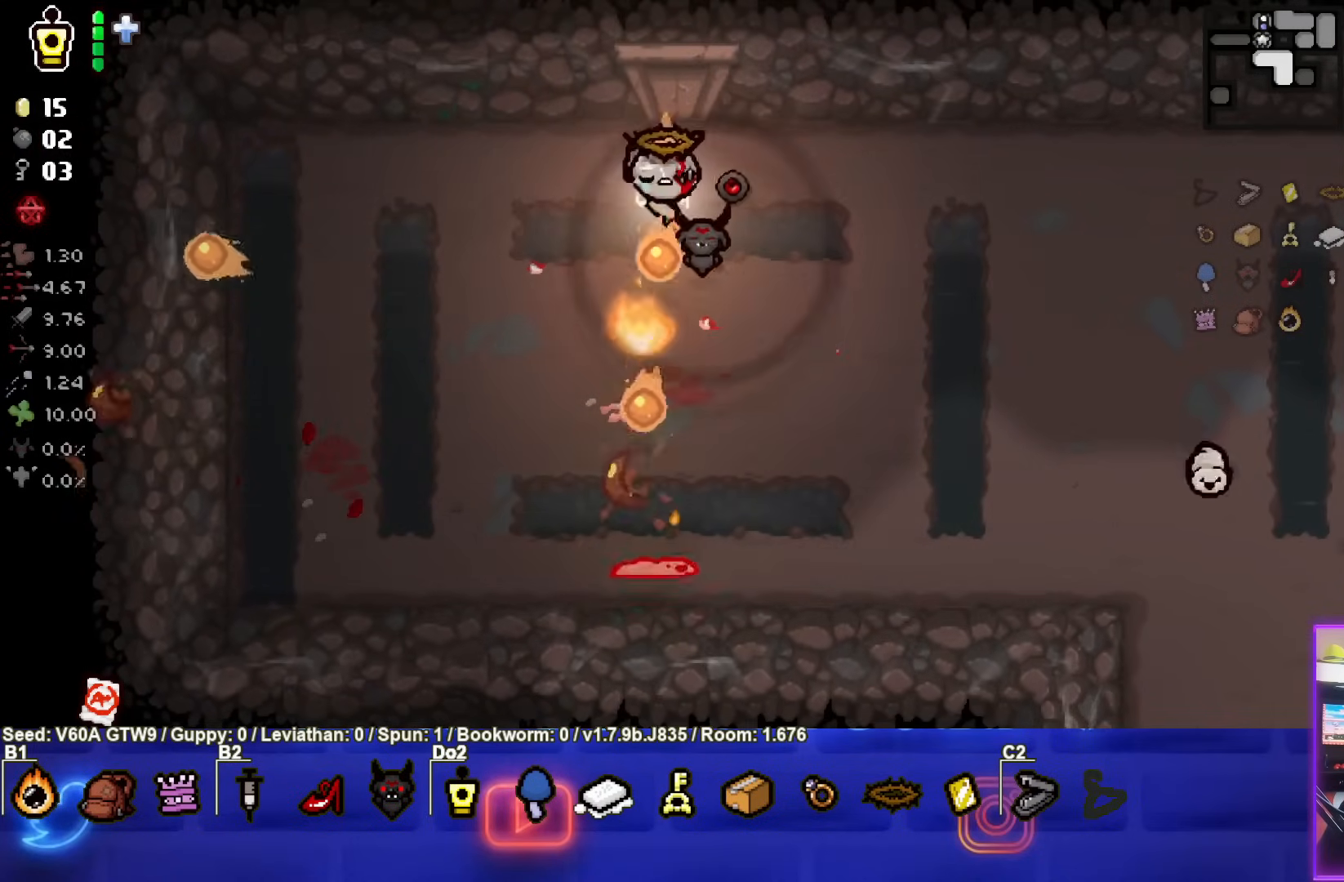
Gameplay with a controller (PlayStation layout); each line is a JSON object with the inputs held at the frame after it. "events" lists button and stick changes between this image and that frame as [ms after this image, input, new state], when the widget could be followed in between. Not read: L3 R3 right_stick.
{"buttons": [], "left_stick": "left", "events": [[50, "left_stick", "up"], [167, "left_stick", "center"], [417, "left_stick", "left"], [467, "CROSS", "up"]]}
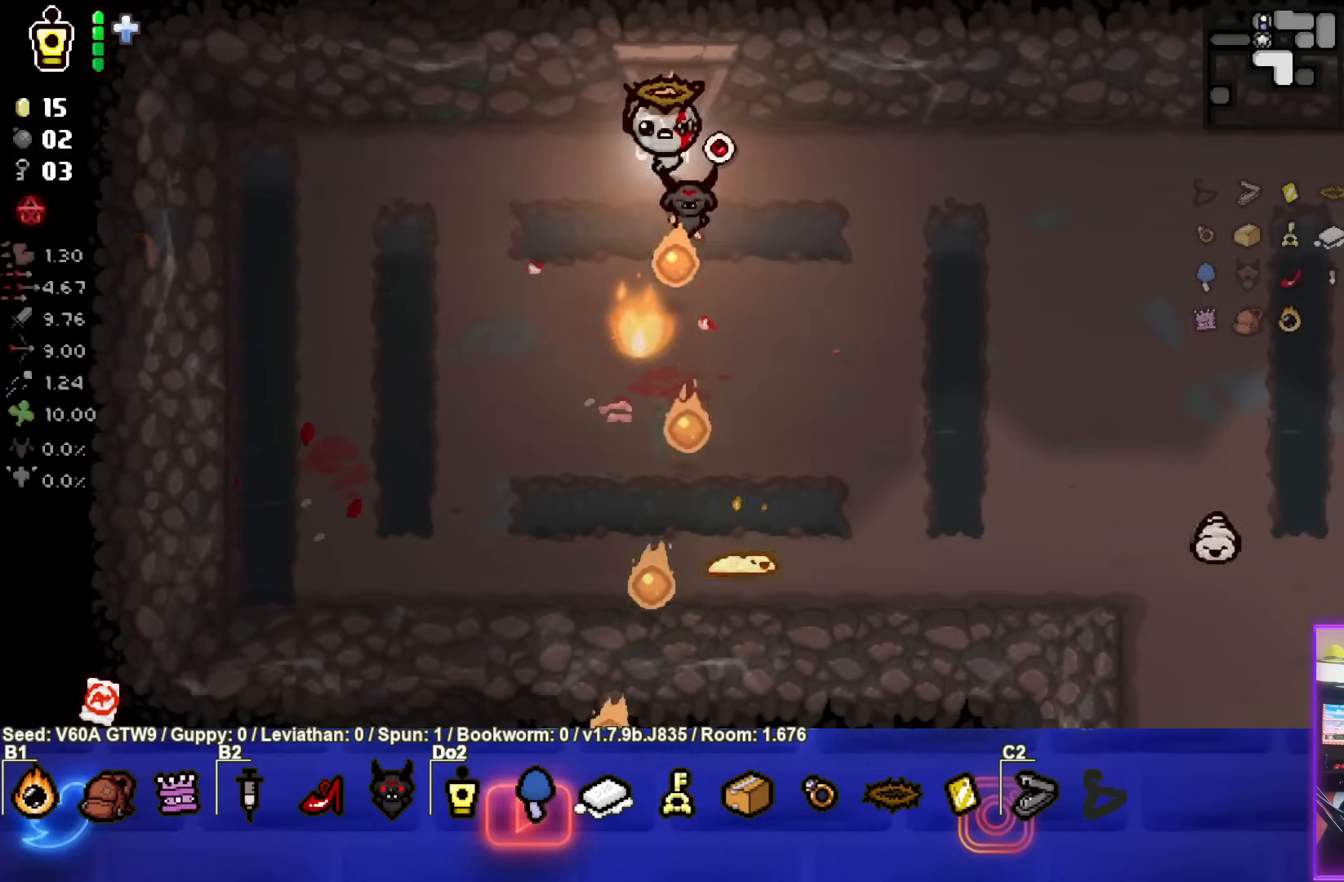
{"buttons": ["CIRCLE"], "left_stick": "down-left", "events": [[100, "left_stick", "down-left"], [150, "CIRCLE", "down"]]}
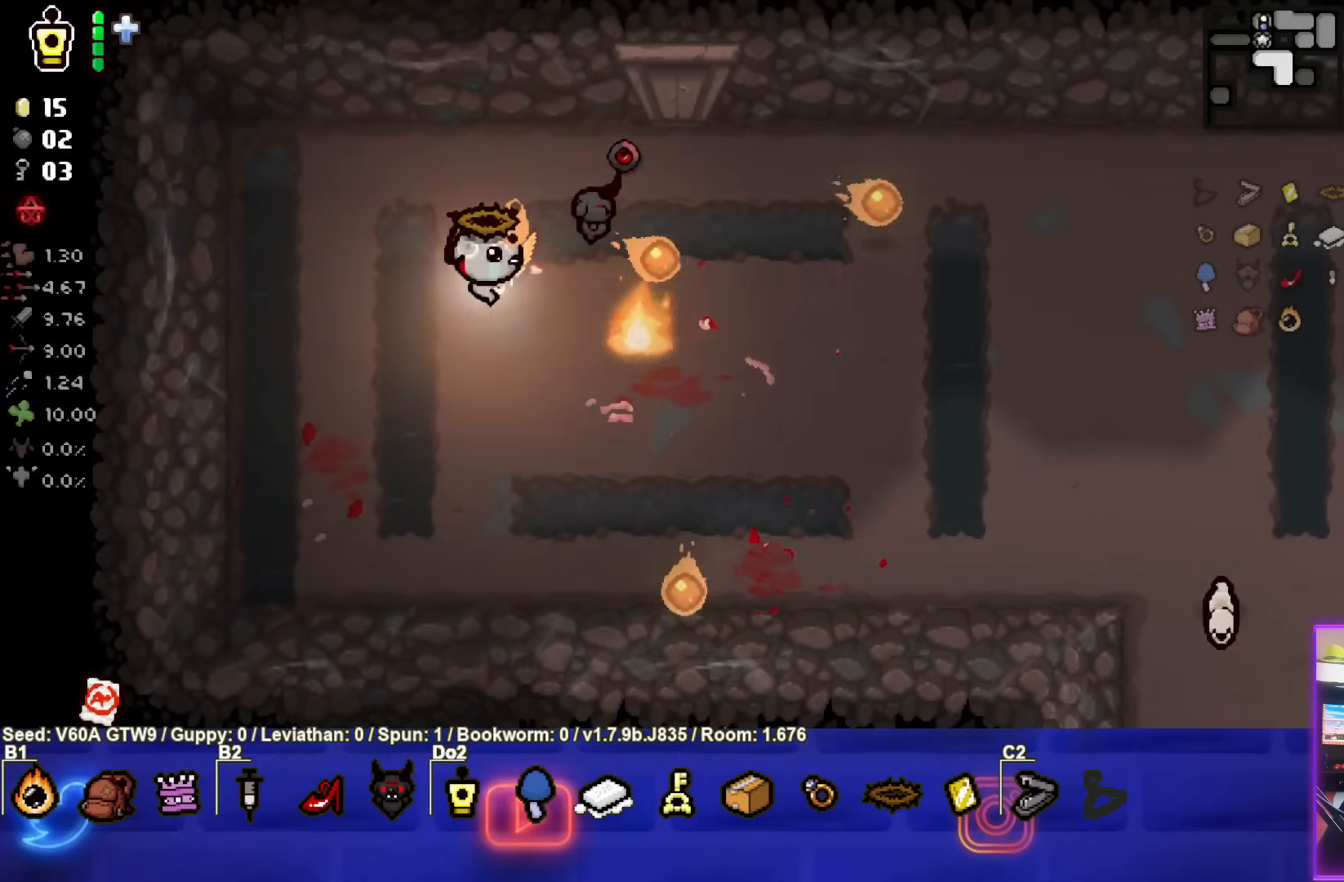
{"buttons": ["CIRCLE"], "left_stick": "center", "events": [[100, "left_stick", "down"], [500, "left_stick", "center"]]}
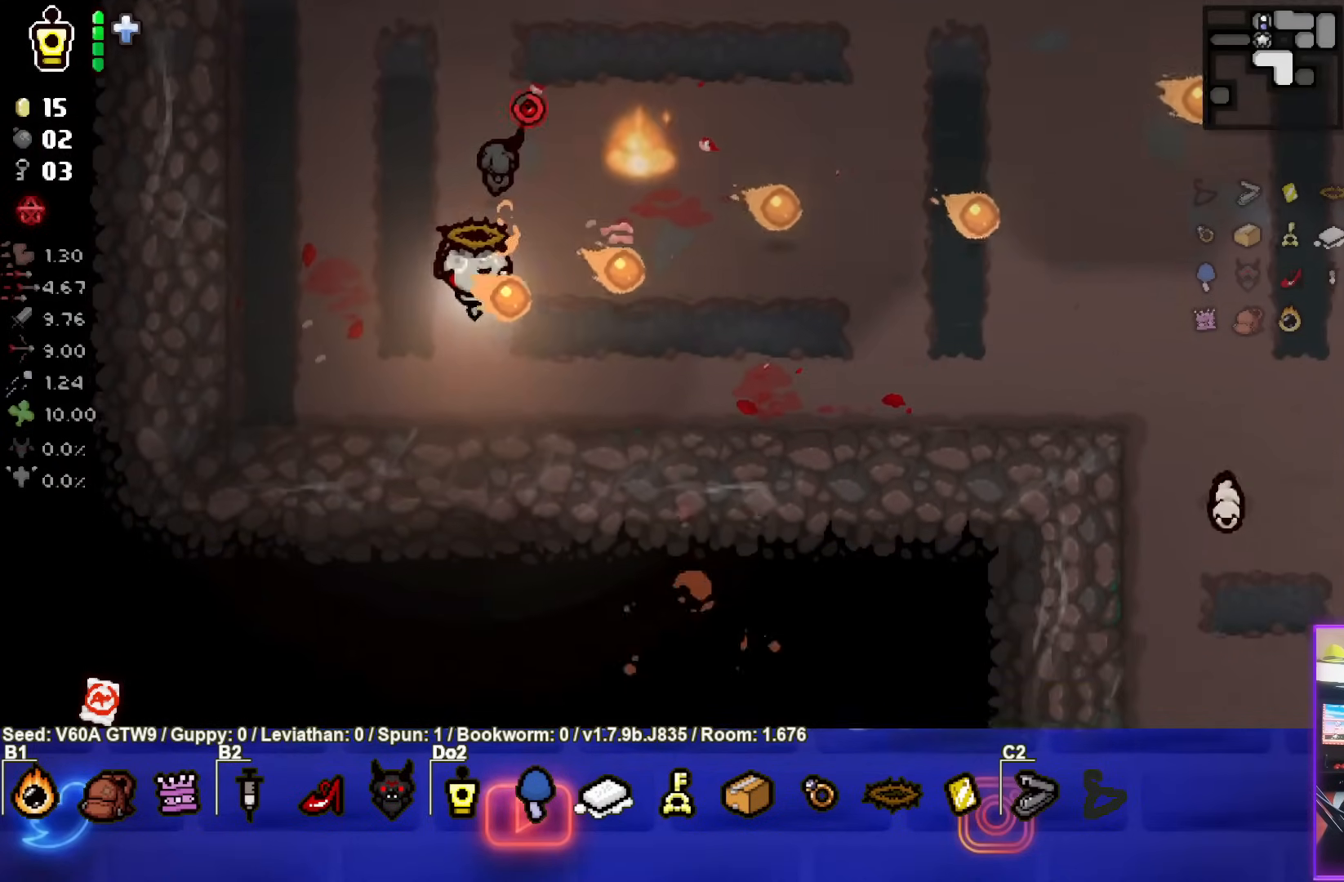
{"buttons": ["CIRCLE"], "left_stick": "right", "events": [[133, "left_stick", "down-right"], [383, "left_stick", "right"]]}
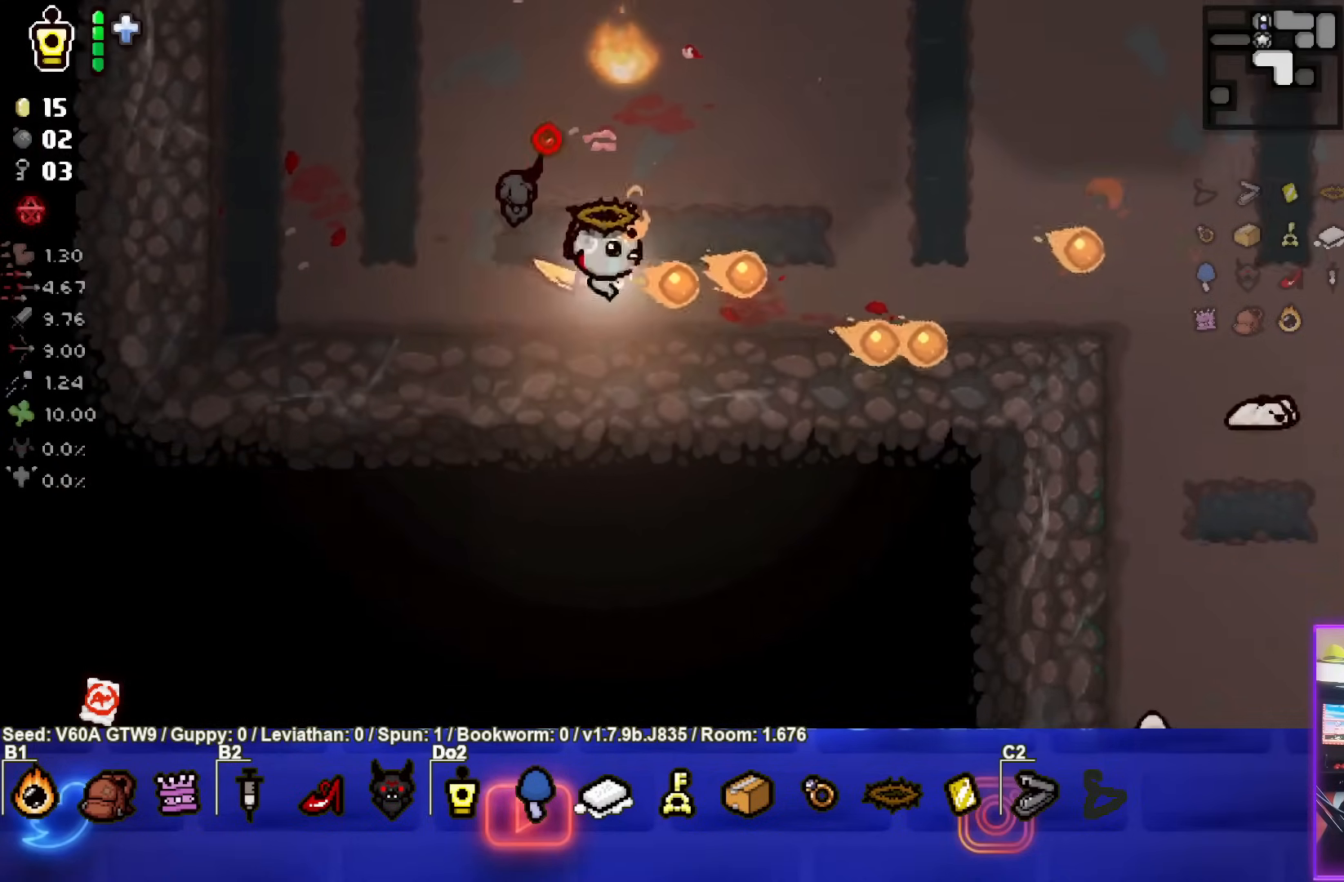
{"buttons": ["CIRCLE"], "left_stick": "right", "events": [[33, "CIRCLE", "up"], [100, "CIRCLE", "down"]]}
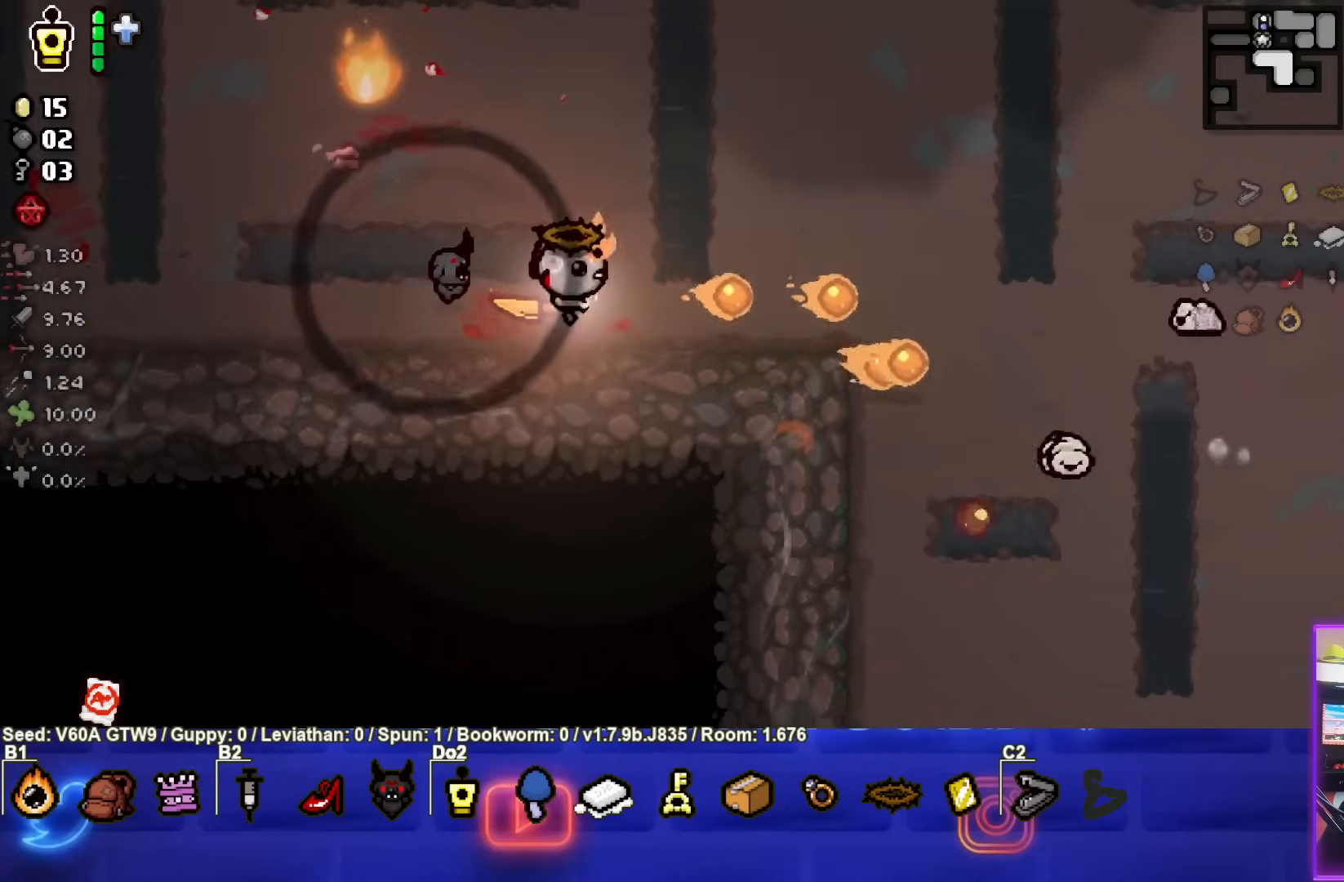
{"buttons": ["CIRCLE"], "left_stick": "center", "events": [[317, "left_stick", "up-right"], [467, "left_stick", "center"]]}
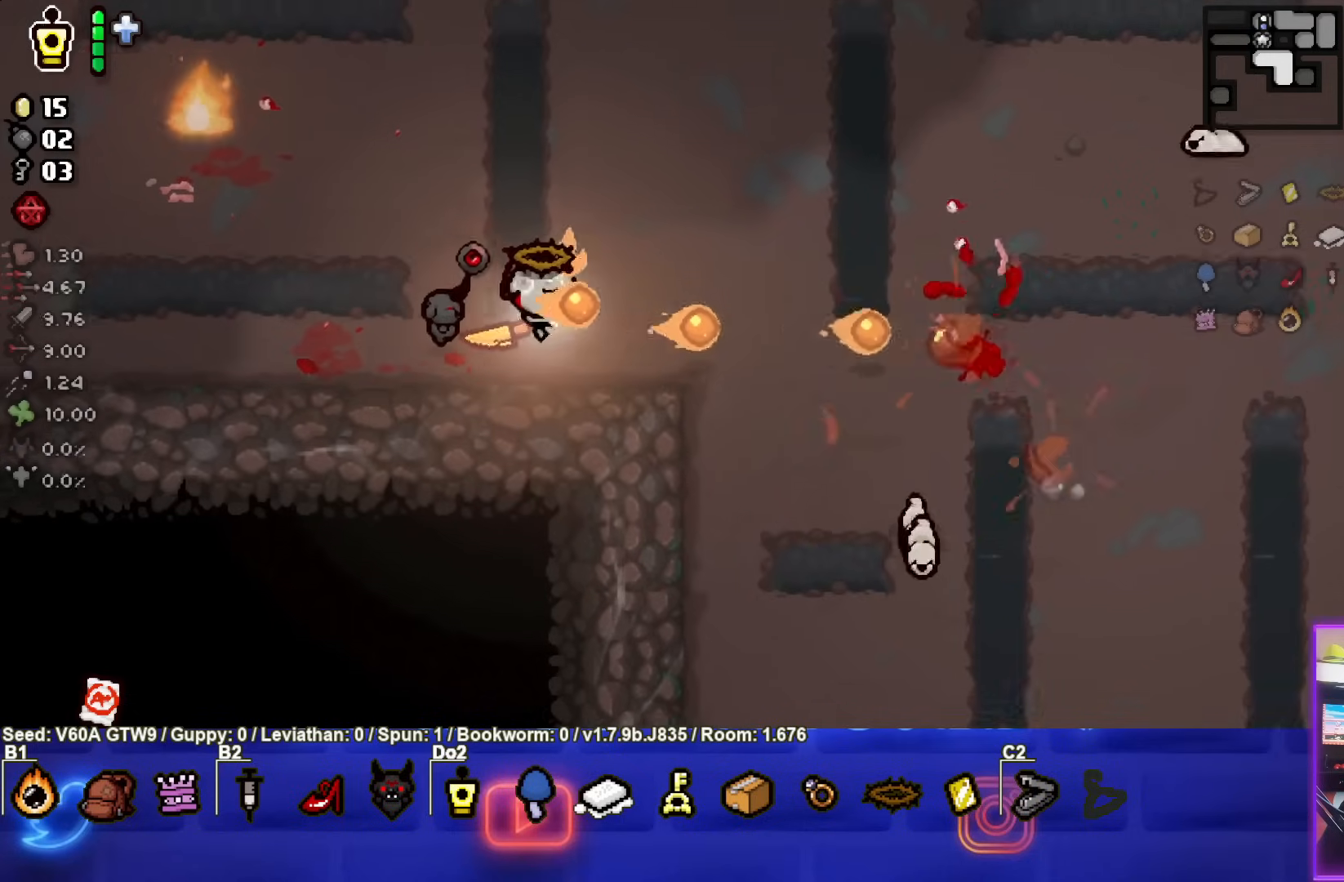
{"buttons": ["CIRCLE"], "left_stick": "center", "events": [[100, "left_stick", "up-right"], [367, "left_stick", "center"]]}
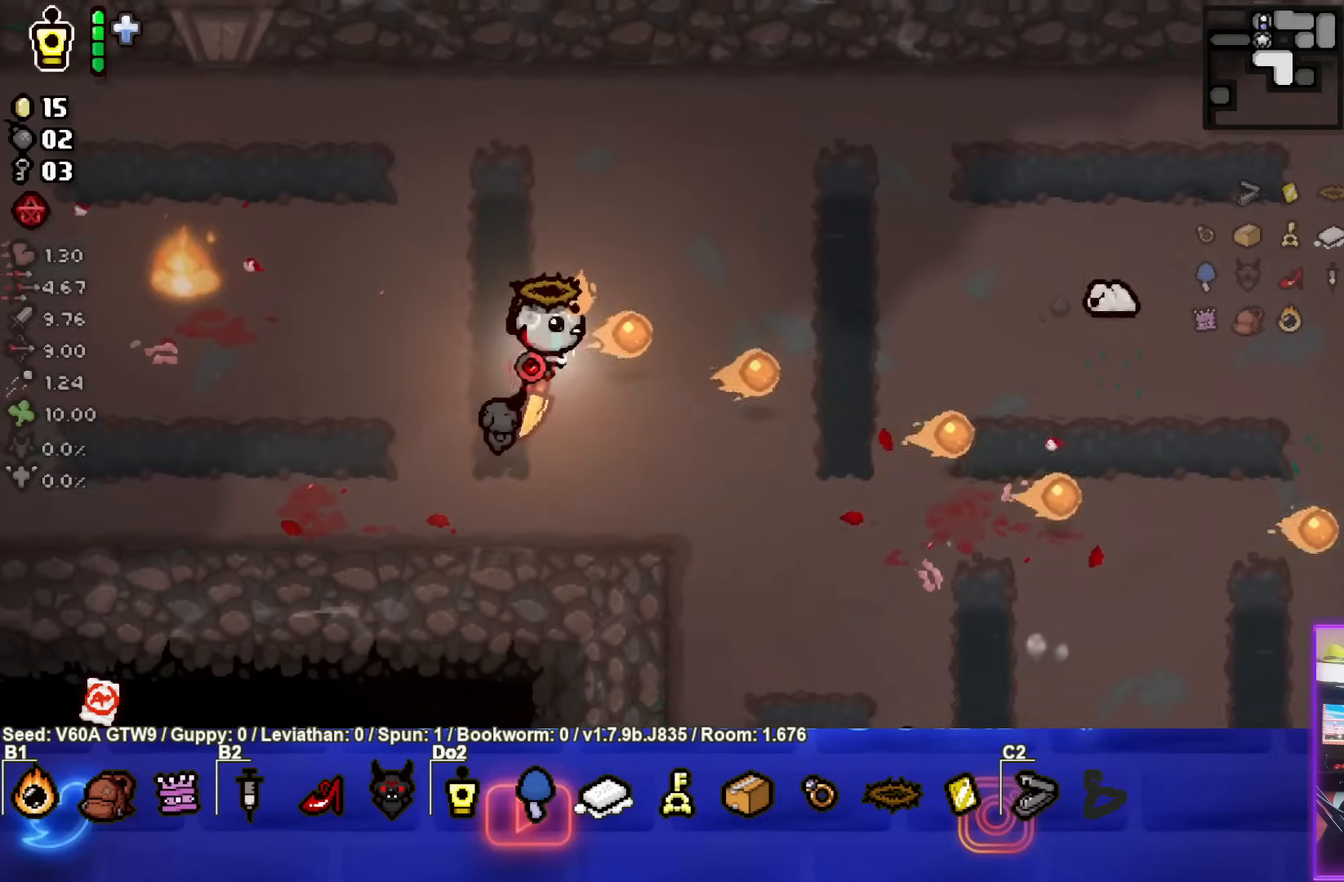
{"buttons": ["CIRCLE"], "left_stick": "left", "events": [[33, "left_stick", "up-right"], [233, "left_stick", "center"], [300, "left_stick", "up-right"], [500, "left_stick", "left"]]}
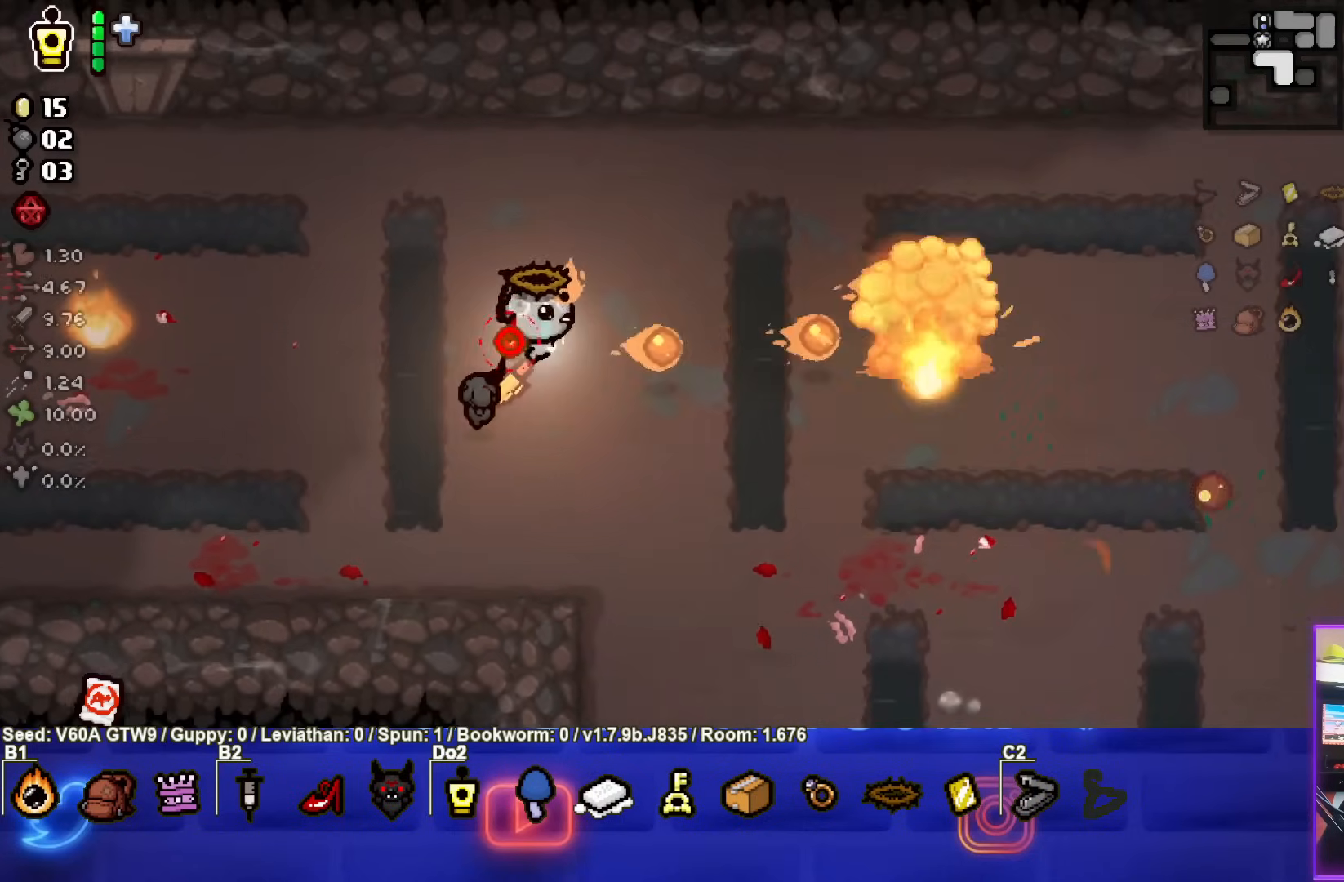
{"buttons": ["CROSS"], "left_stick": "down-right", "events": [[217, "CIRCLE", "up"], [217, "left_stick", "down"], [333, "left_stick", "down-right"], [350, "CROSS", "down"]]}
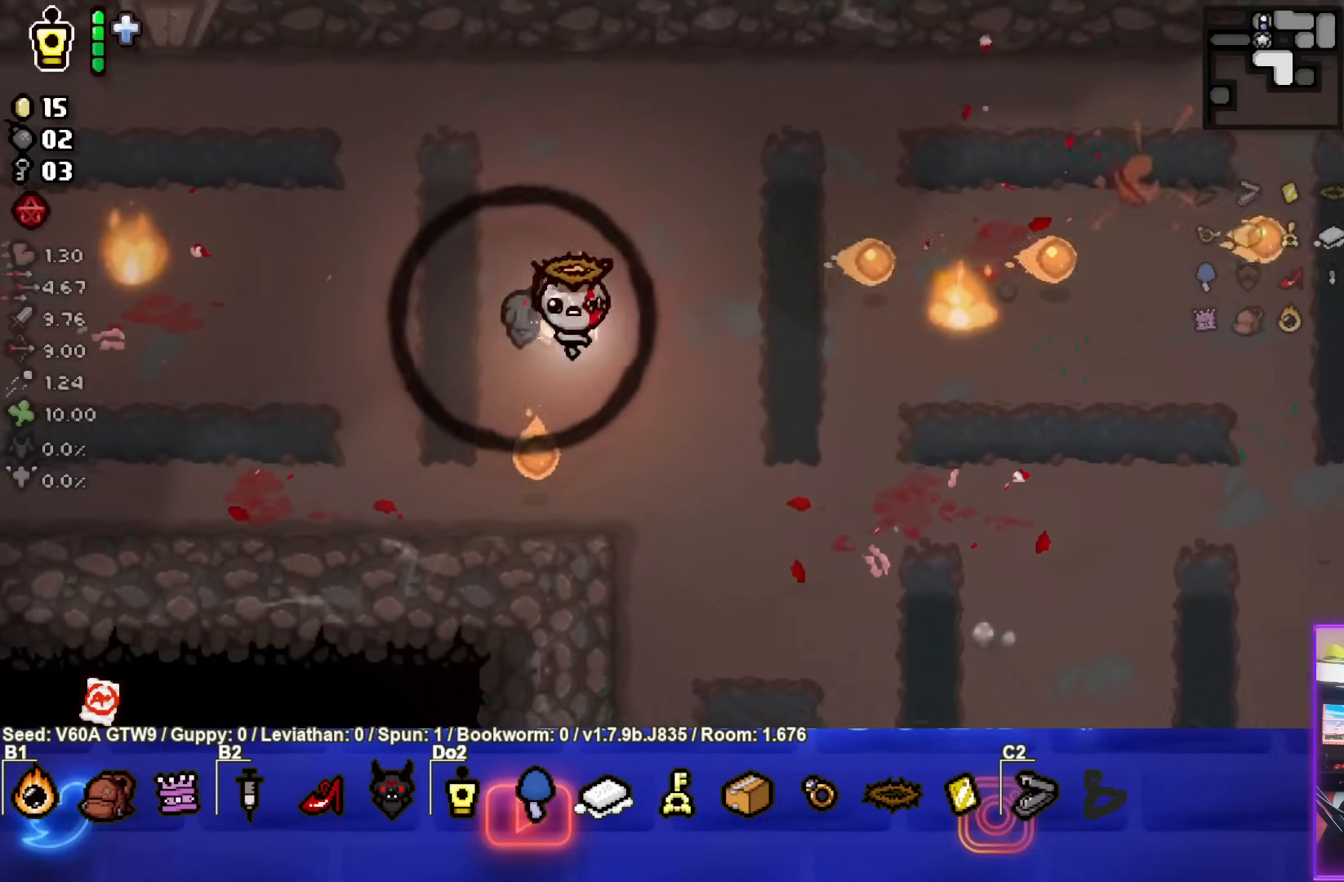
{"buttons": ["CROSS"], "left_stick": "center", "events": [[467, "left_stick", "center"]]}
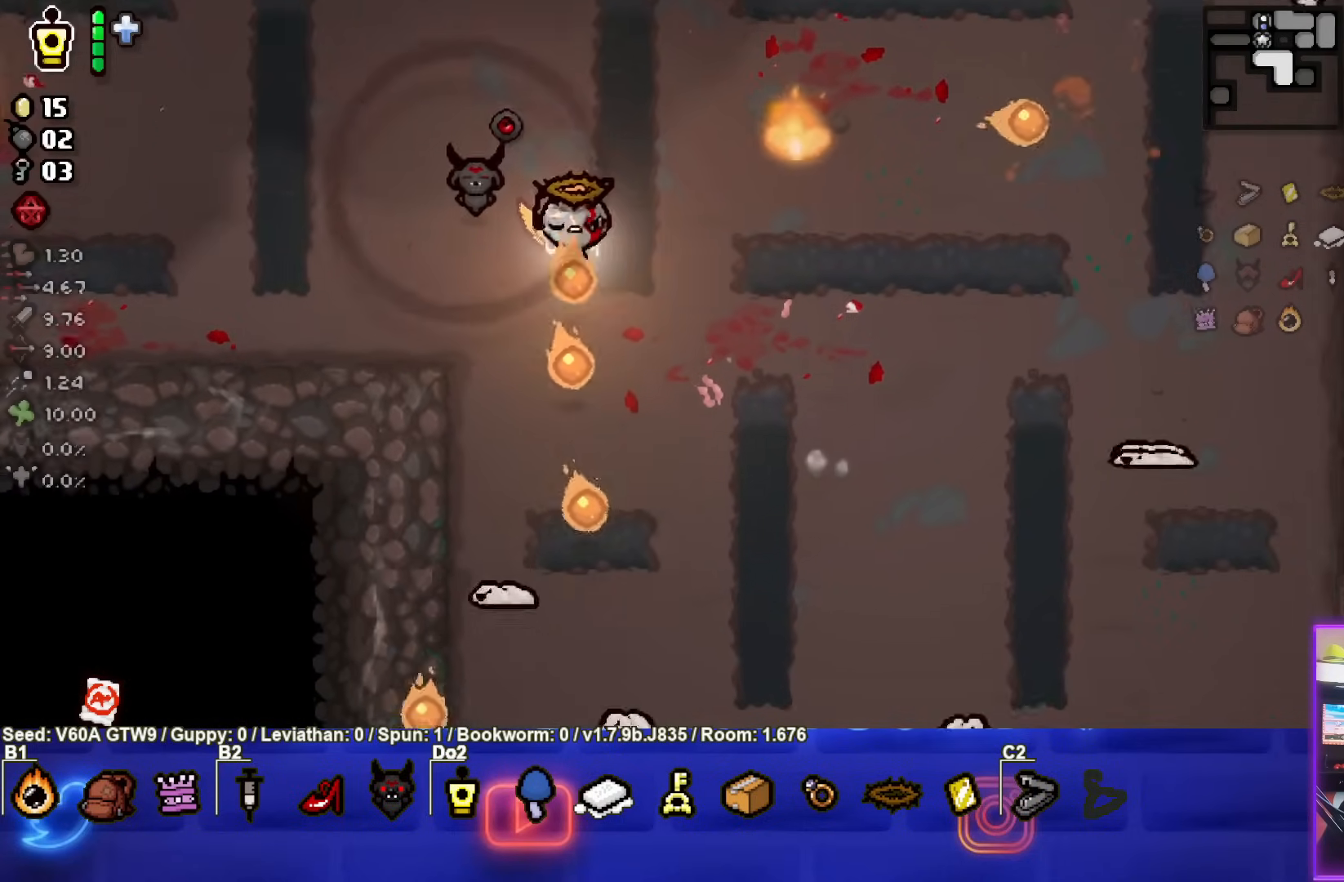
{"buttons": ["CROSS"], "left_stick": "up", "events": [[83, "left_stick", "up-left"], [333, "left_stick", "center"], [500, "left_stick", "up"]]}
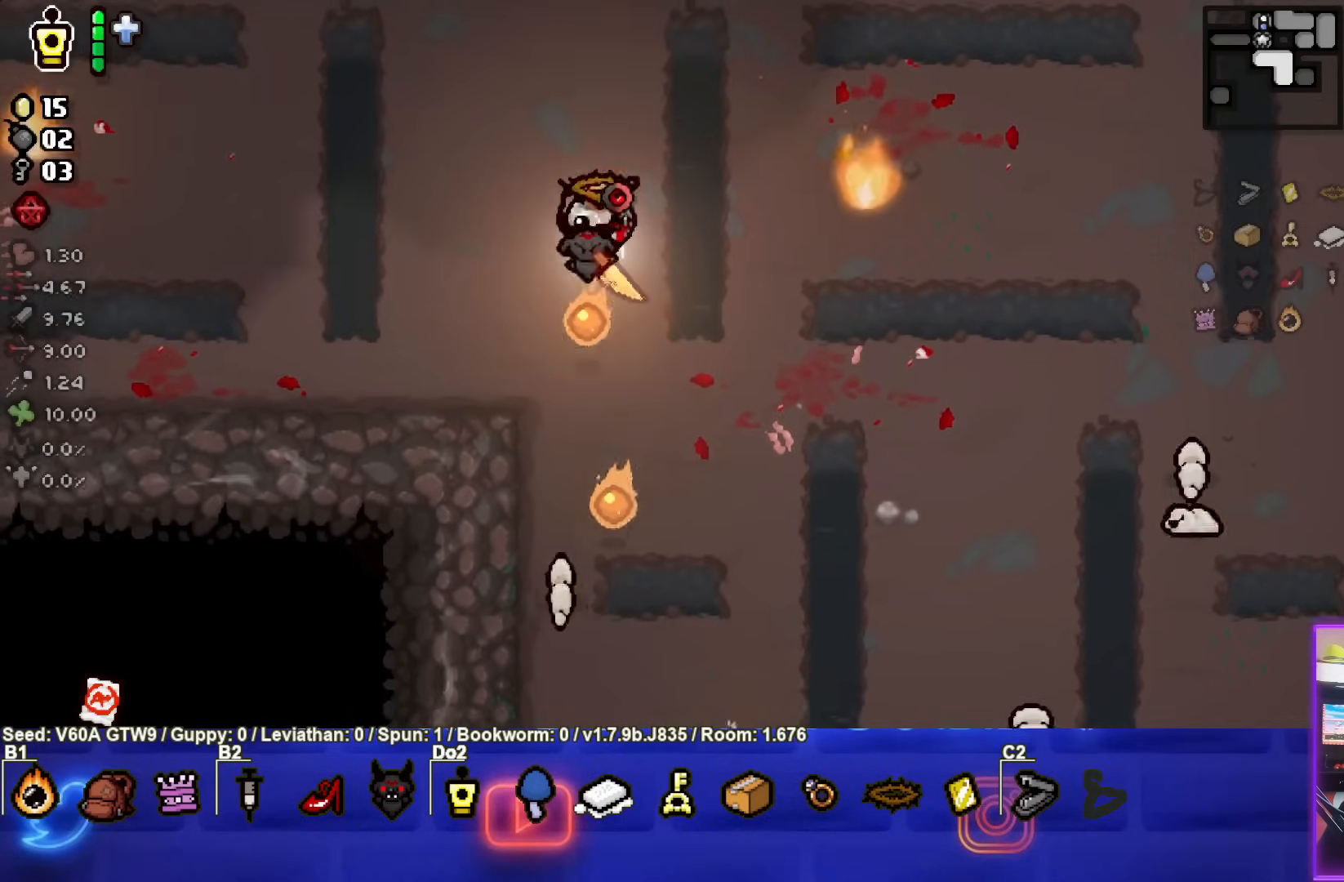
{"buttons": ["CROSS"], "left_stick": "down", "events": [[167, "left_stick", "center"], [500, "left_stick", "down"]]}
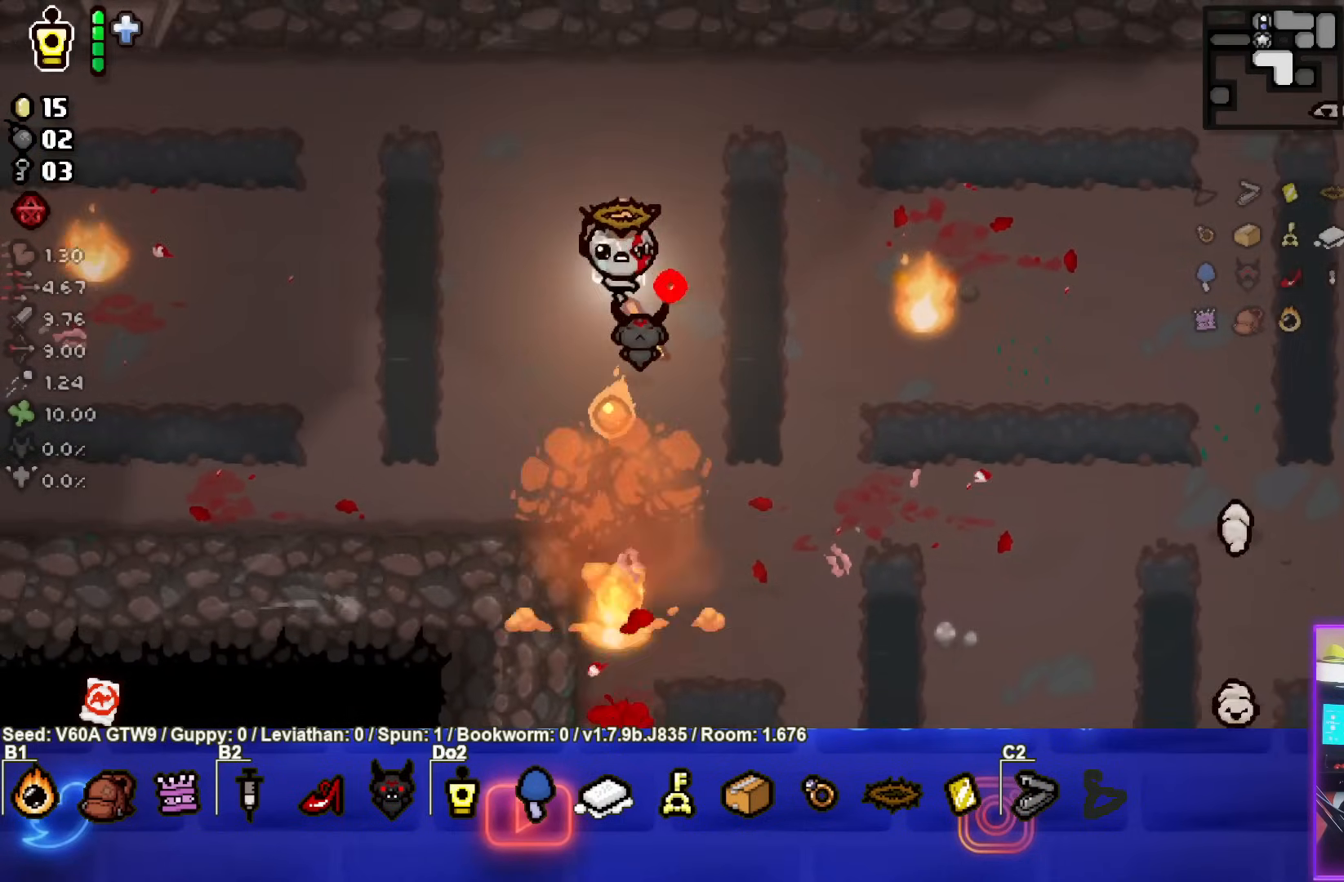
{"buttons": ["CROSS"], "left_stick": "center", "events": [[267, "left_stick", "center"]]}
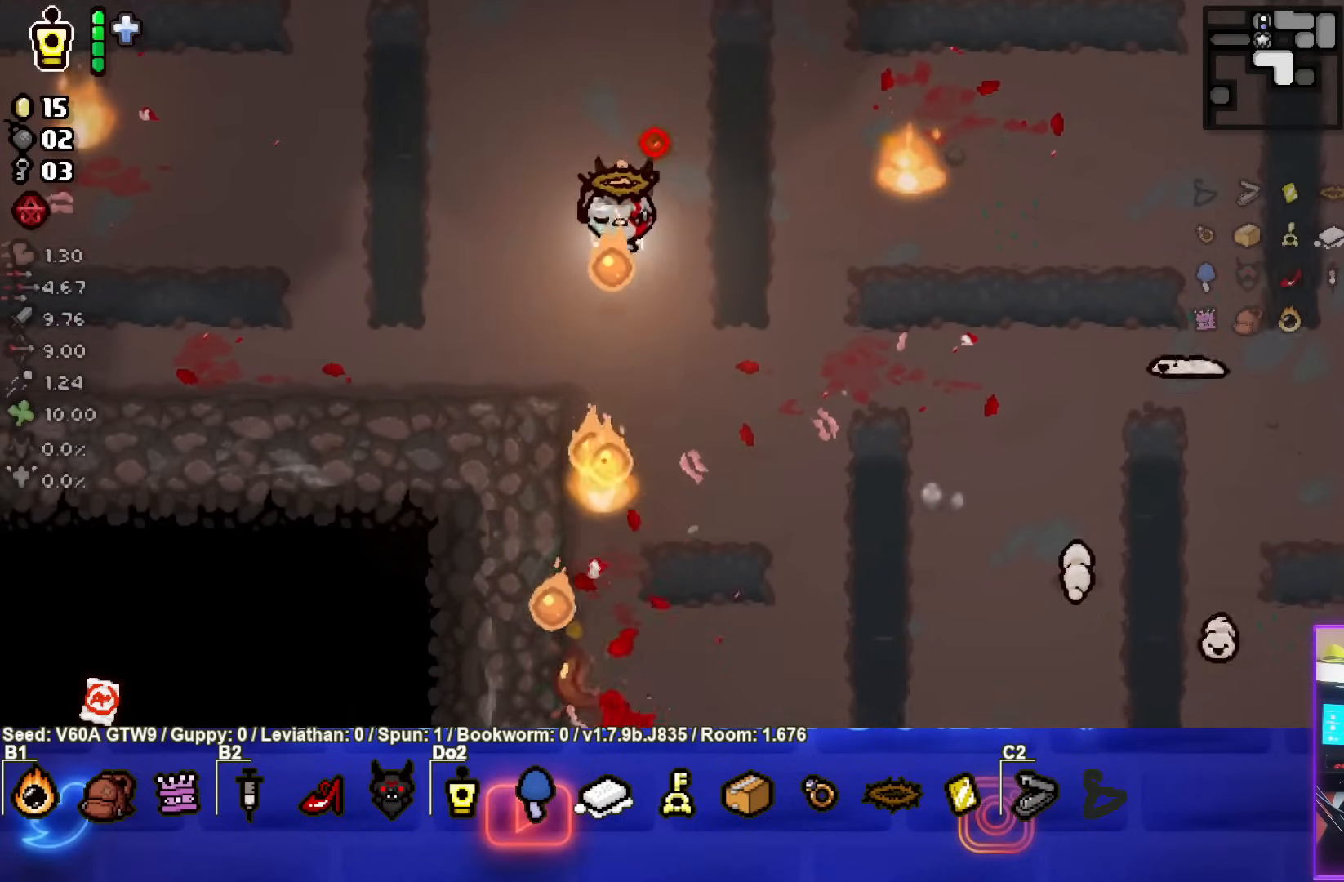
{"buttons": ["CIRCLE"], "left_stick": "center", "events": [[67, "left_stick", "down-right"], [117, "CROSS", "up"], [283, "CIRCLE", "down"], [417, "left_stick", "center"]]}
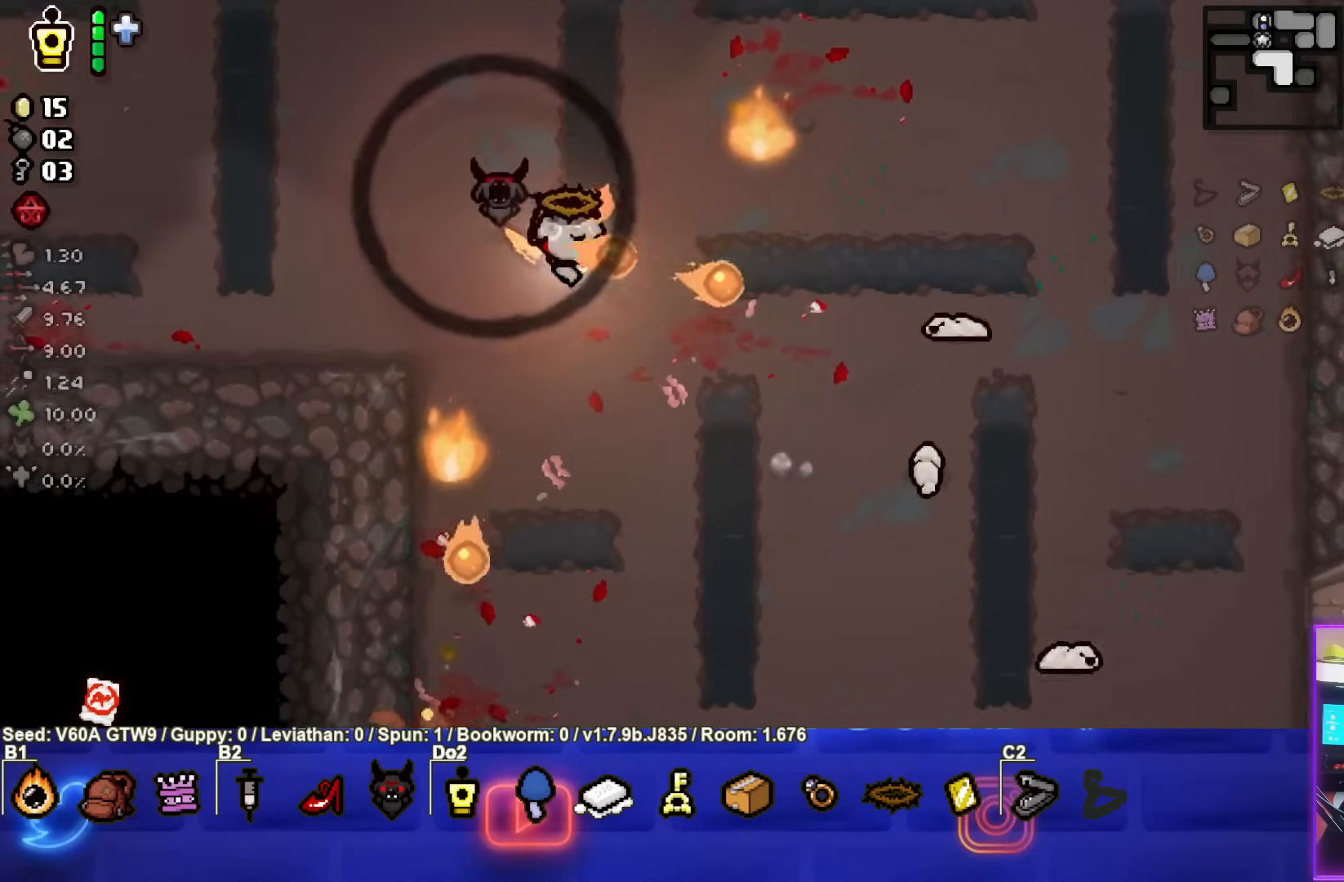
{"buttons": ["CIRCLE"], "left_stick": "center", "events": [[50, "left_stick", "down"], [200, "left_stick", "center"], [283, "left_stick", "down-left"], [433, "left_stick", "center"]]}
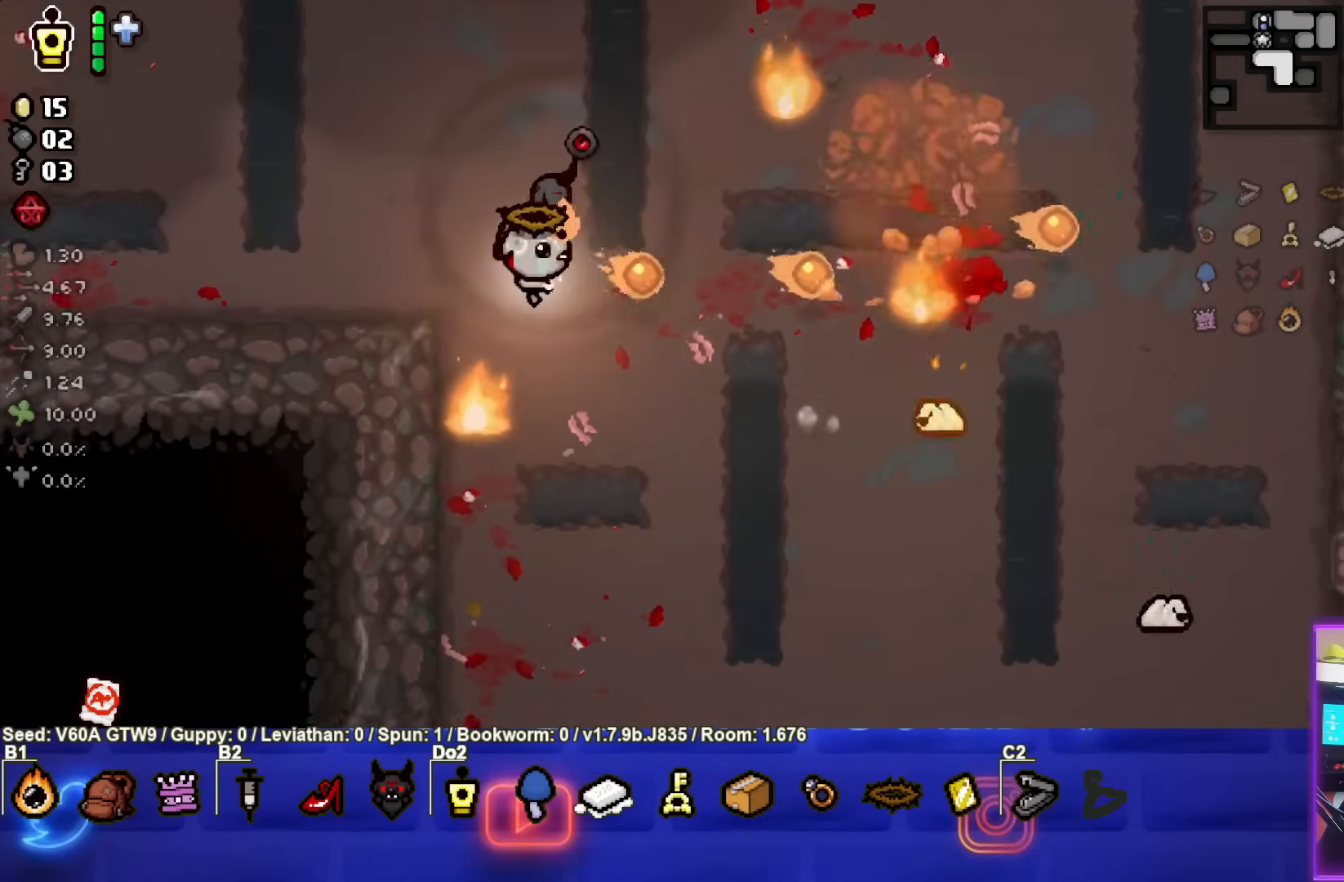
{"buttons": ["CIRCLE"], "left_stick": "left", "events": [[33, "left_stick", "down"], [150, "left_stick", "down-right"], [350, "left_stick", "left"]]}
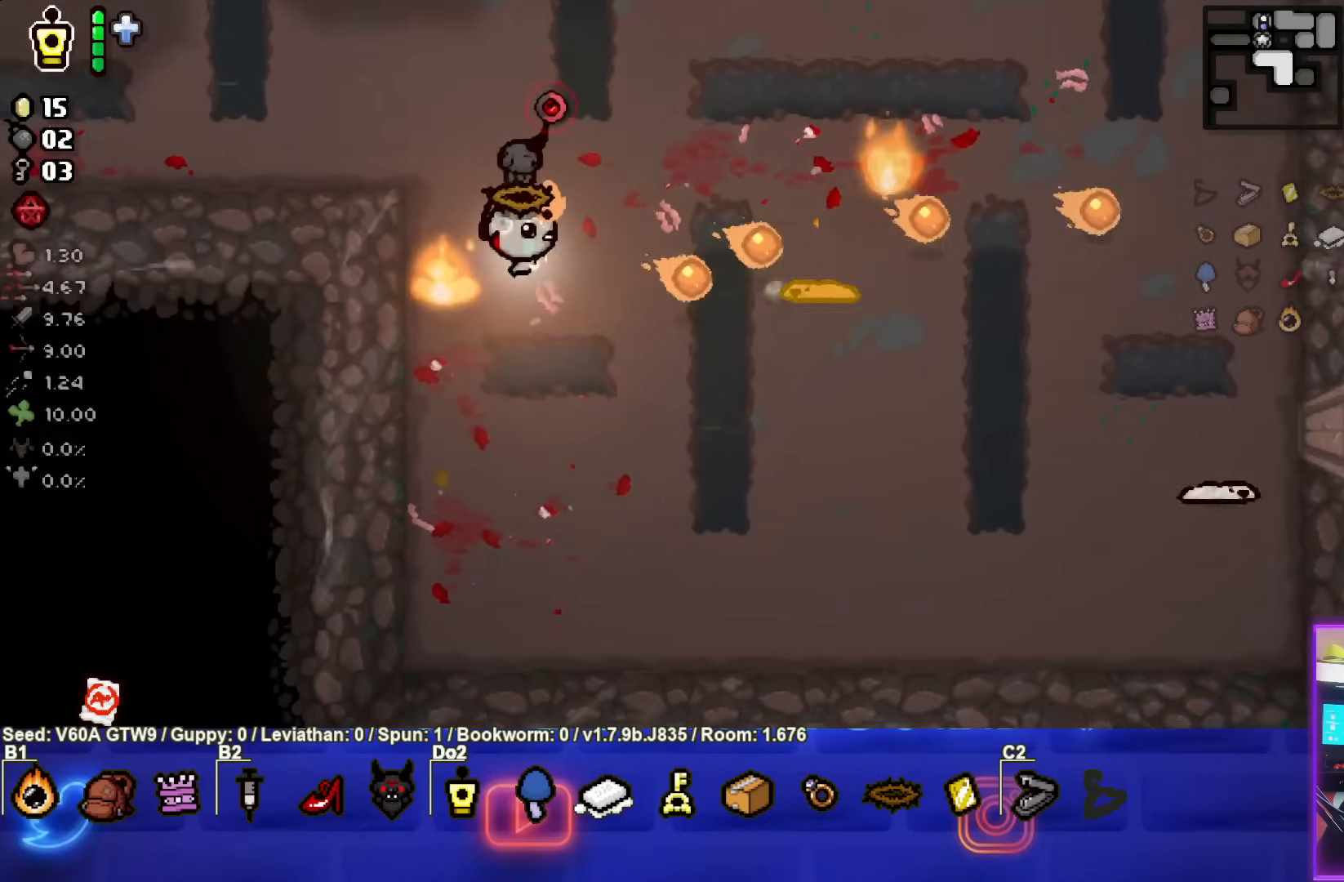
{"buttons": ["CIRCLE"], "left_stick": "right", "events": [[133, "left_stick", "down"], [317, "left_stick", "right"], [350, "CIRCLE", "up"], [417, "CIRCLE", "down"]]}
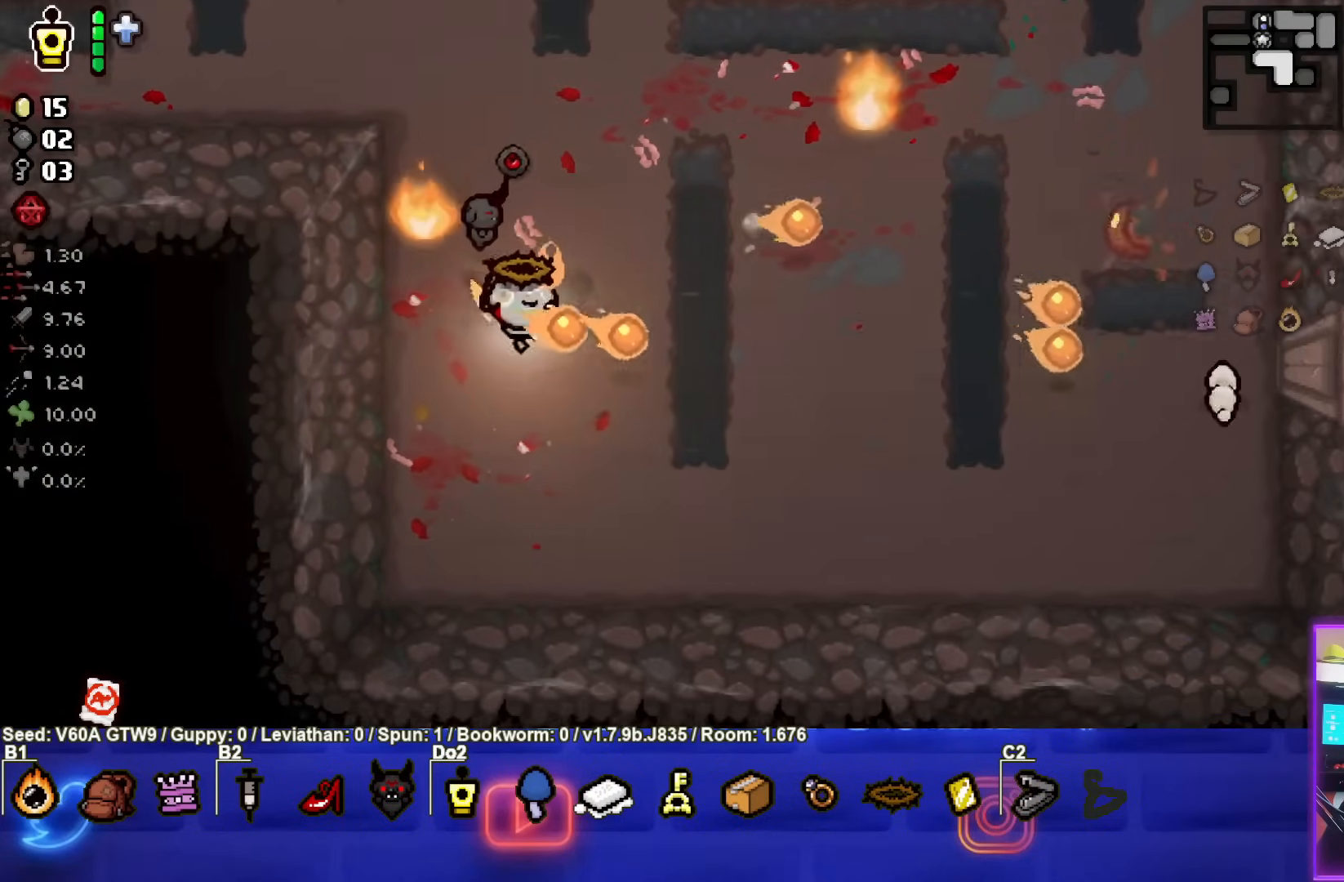
{"buttons": ["CIRCLE"], "left_stick": "up-right", "events": [[500, "left_stick", "up-right"]]}
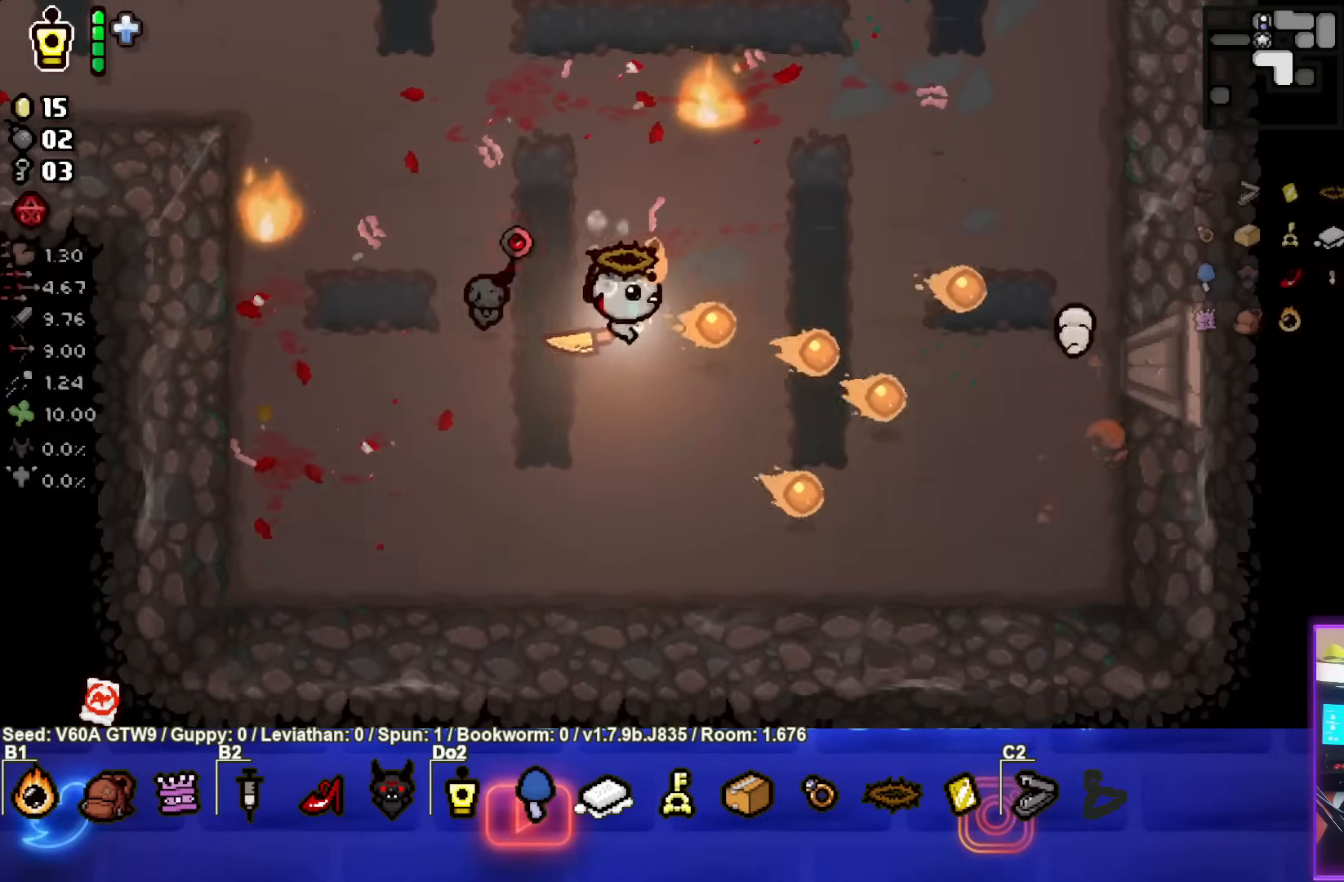
{"buttons": ["CIRCLE"], "left_stick": "left", "events": [[450, "left_stick", "left"]]}
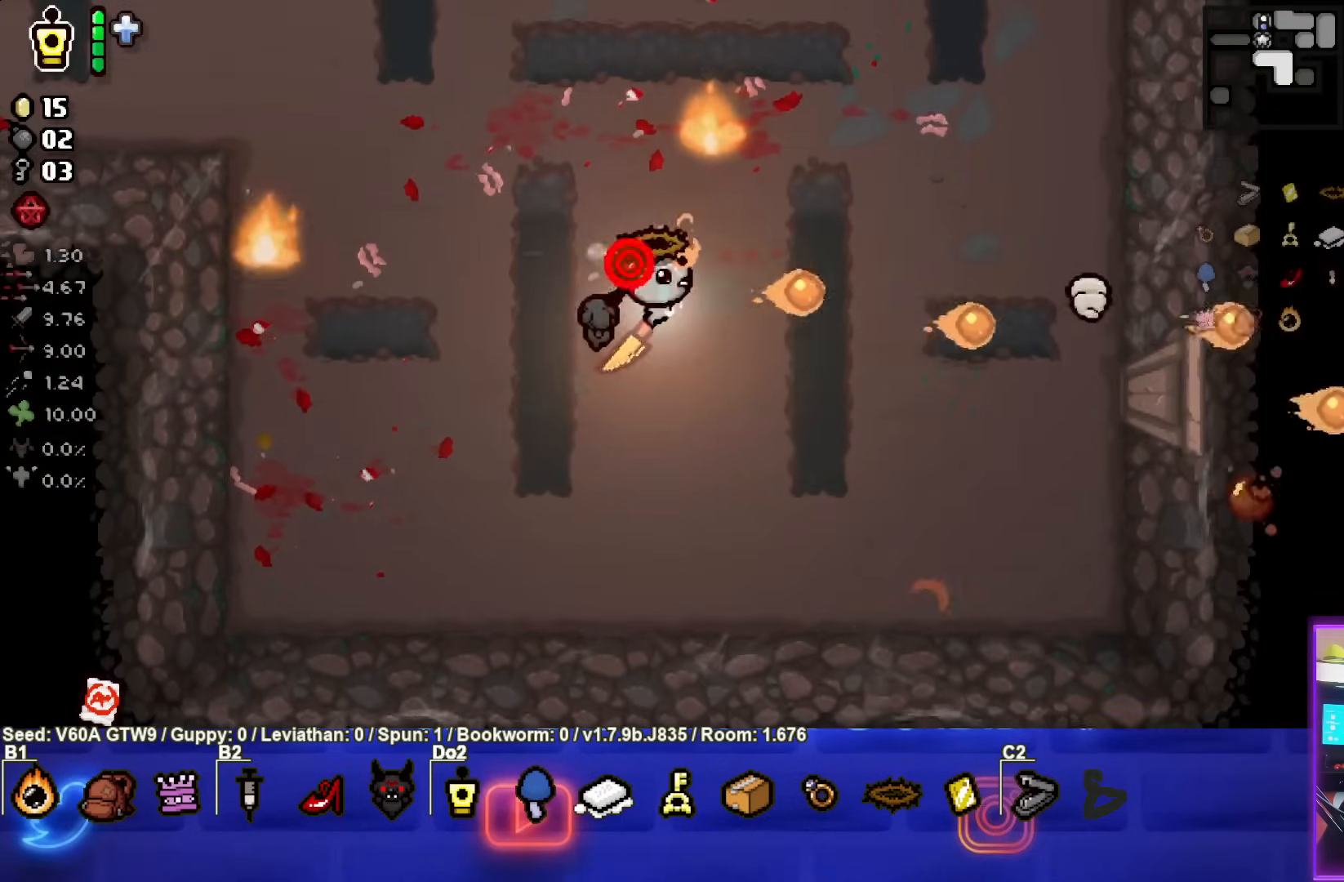
{"buttons": ["CIRCLE"], "left_stick": "up-left", "events": [[133, "left_stick", "up-left"]]}
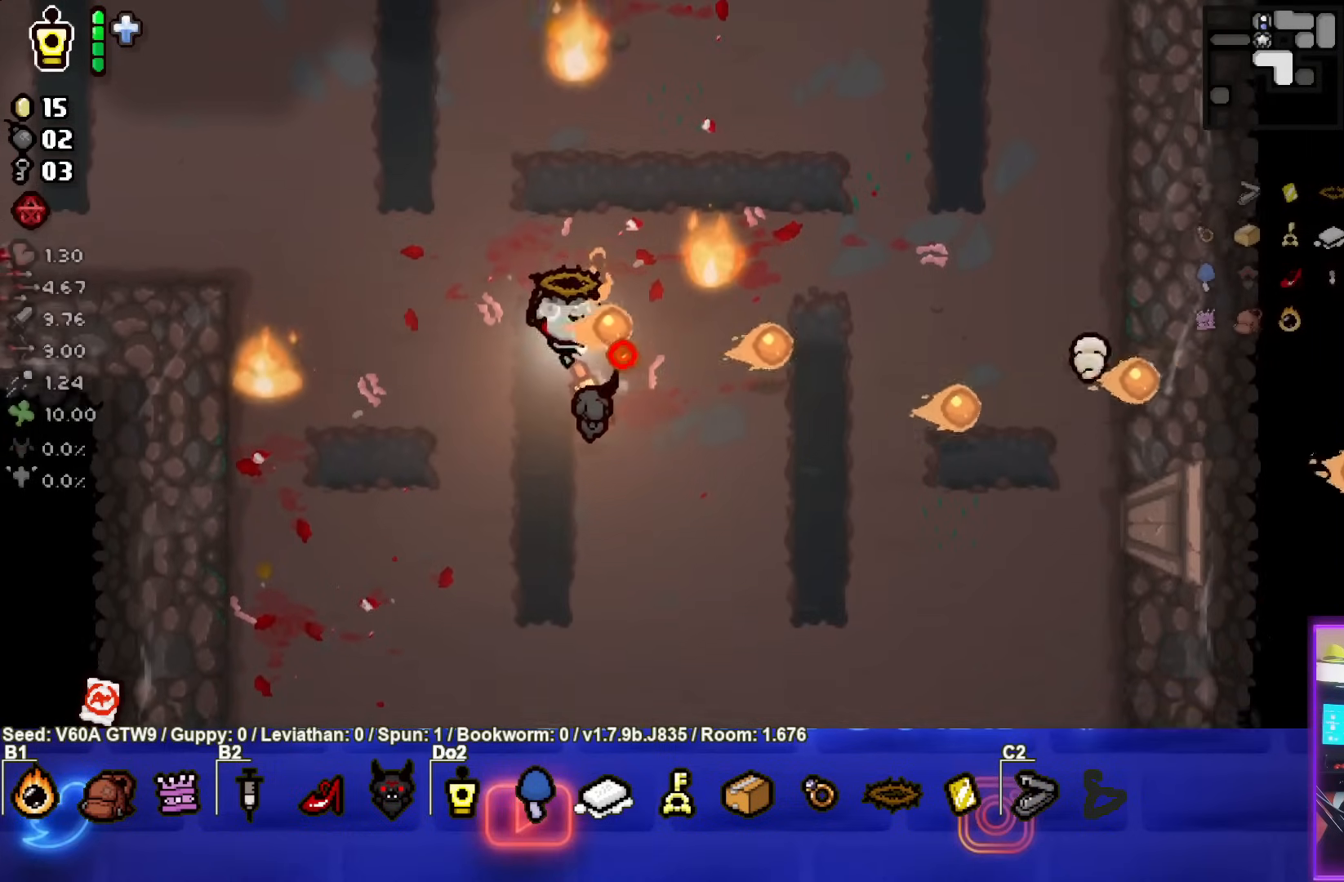
{"buttons": ["CIRCLE"], "left_stick": "up-left", "events": []}
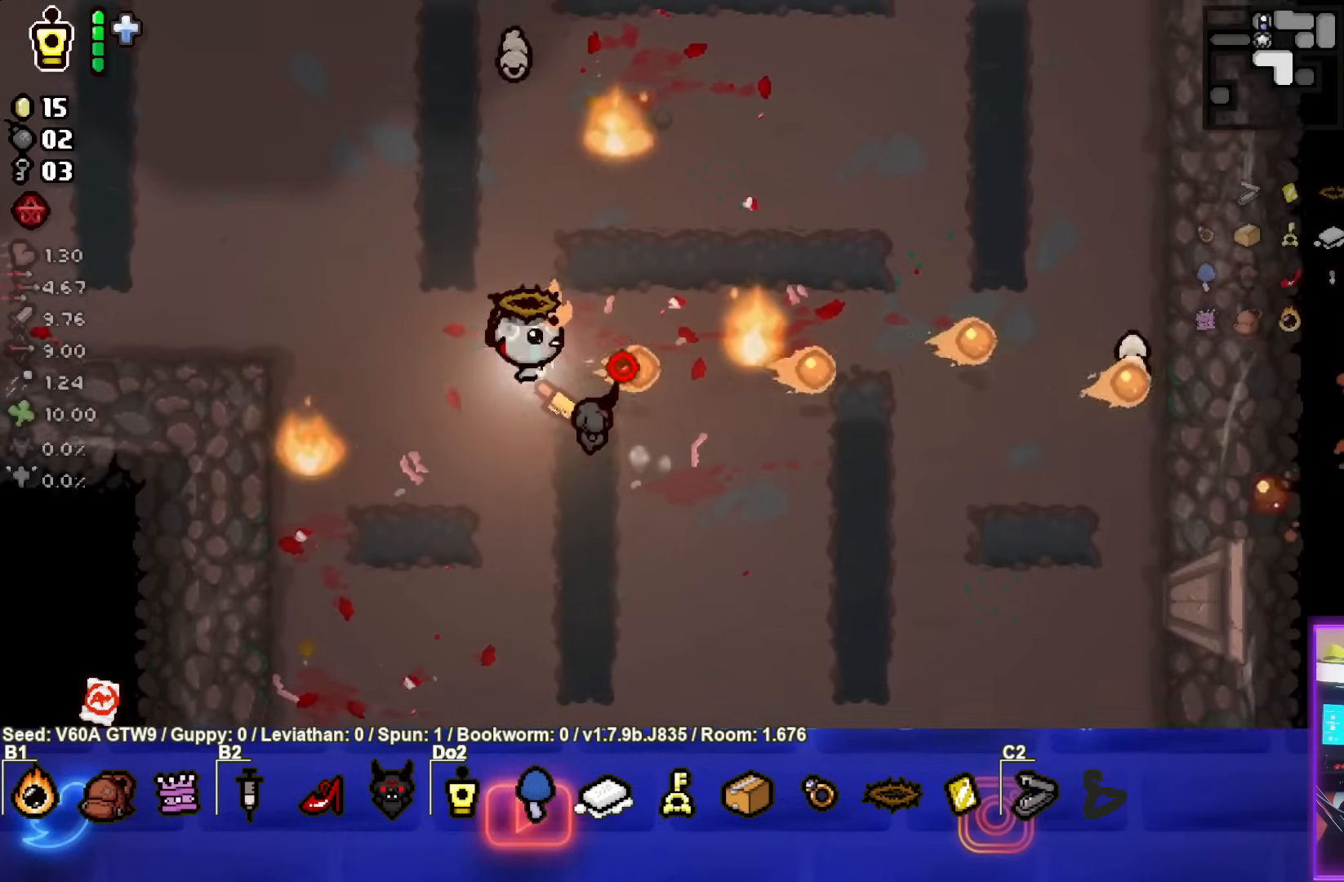
{"buttons": [], "left_stick": "down", "events": [[333, "CIRCLE", "up"], [350, "left_stick", "down"]]}
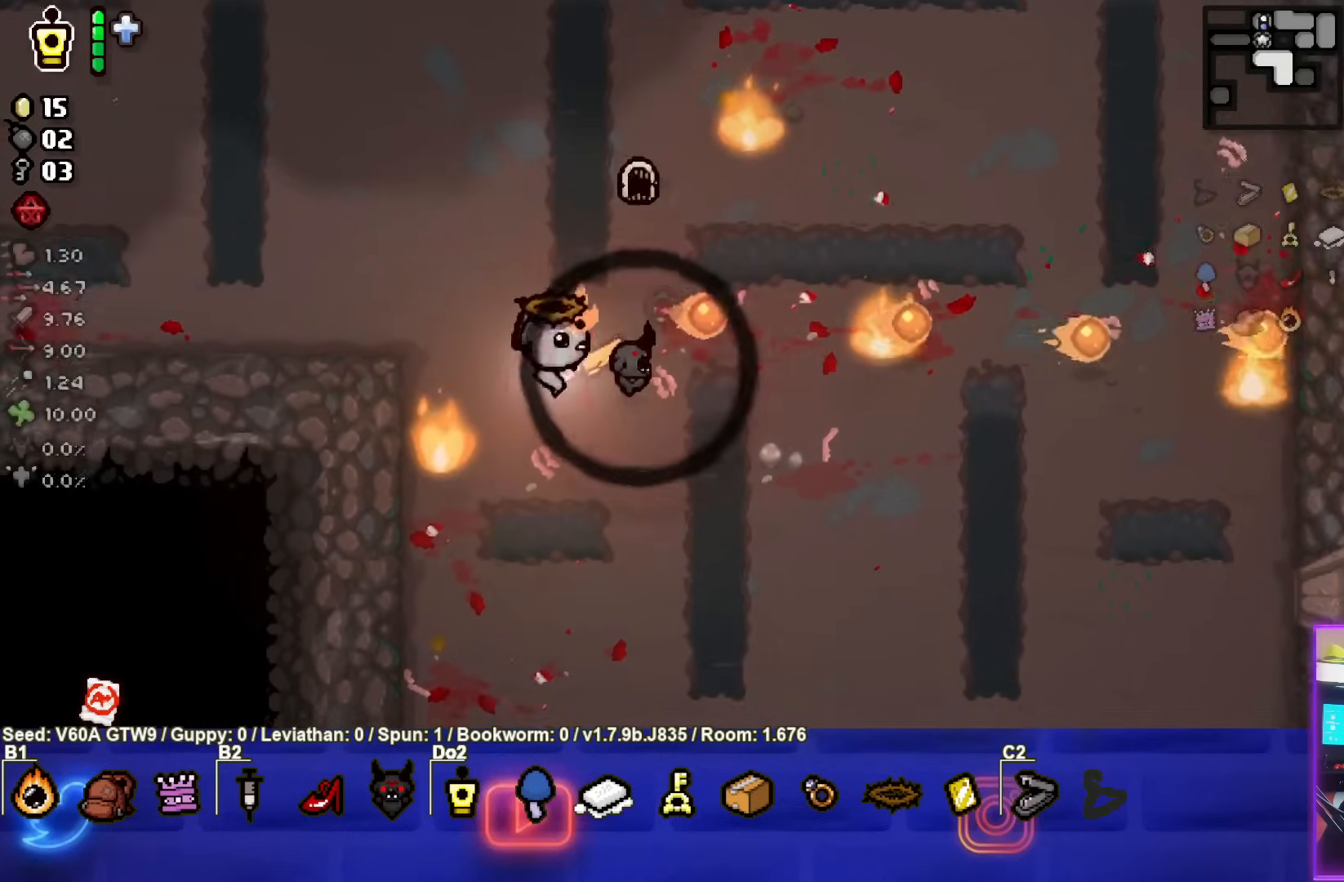
{"buttons": ["TRIANGLE"], "left_stick": "down-right", "events": [[67, "TRIANGLE", "down"], [117, "left_stick", "down-right"]]}
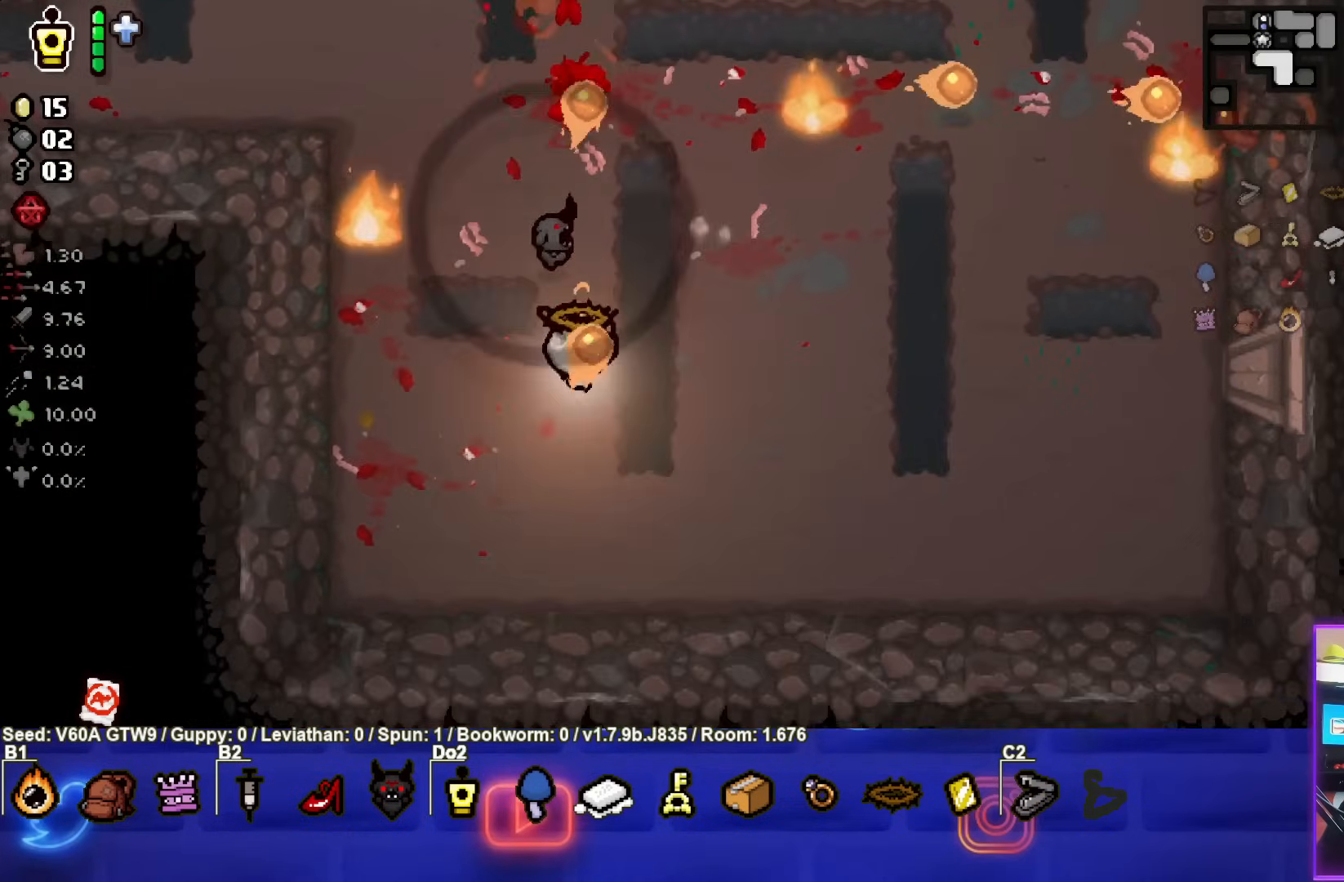
{"buttons": [], "left_stick": "up-right", "events": [[133, "TRIANGLE", "up"], [167, "left_stick", "right"], [367, "left_stick", "up-right"]]}
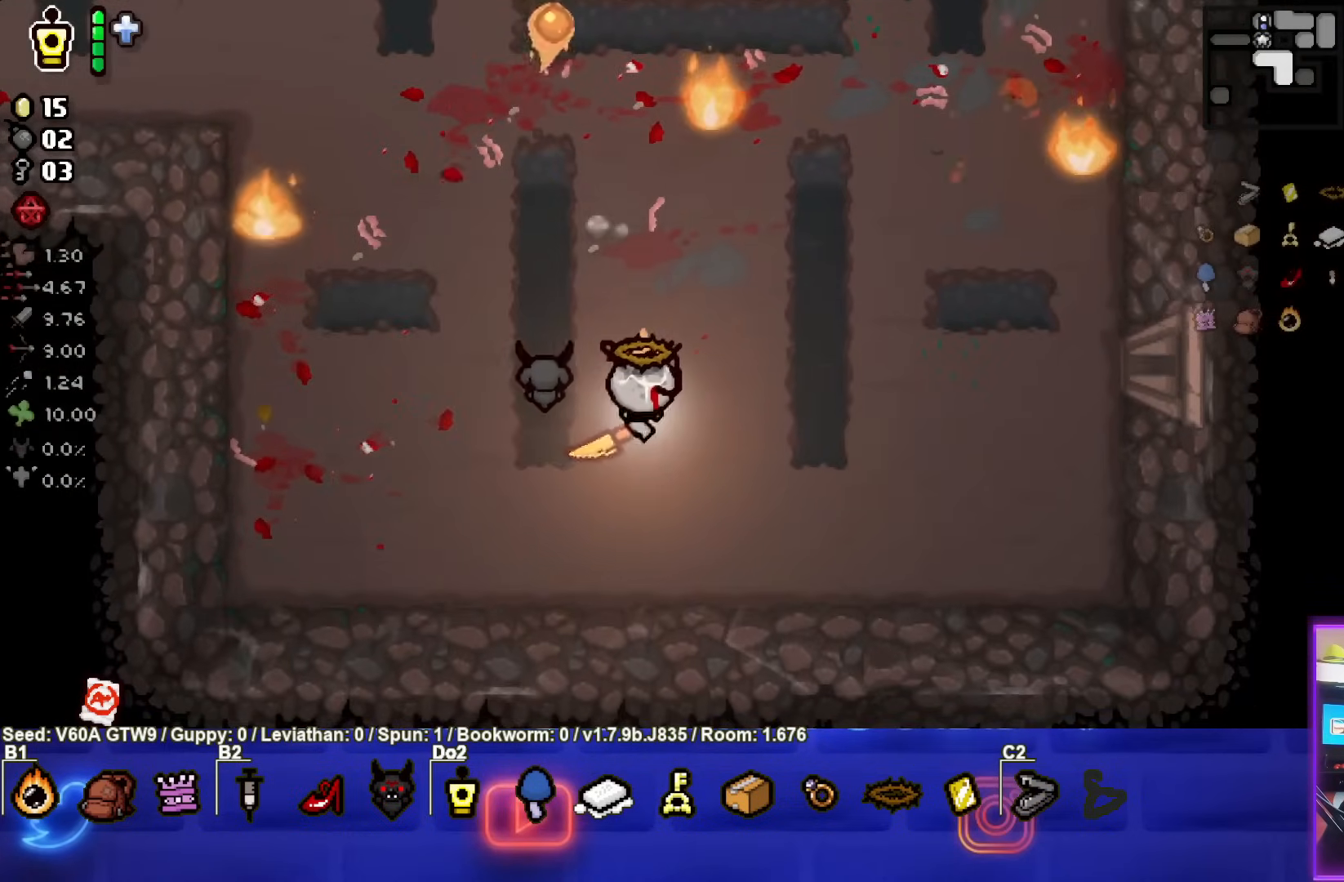
{"buttons": [], "left_stick": "up-right", "events": []}
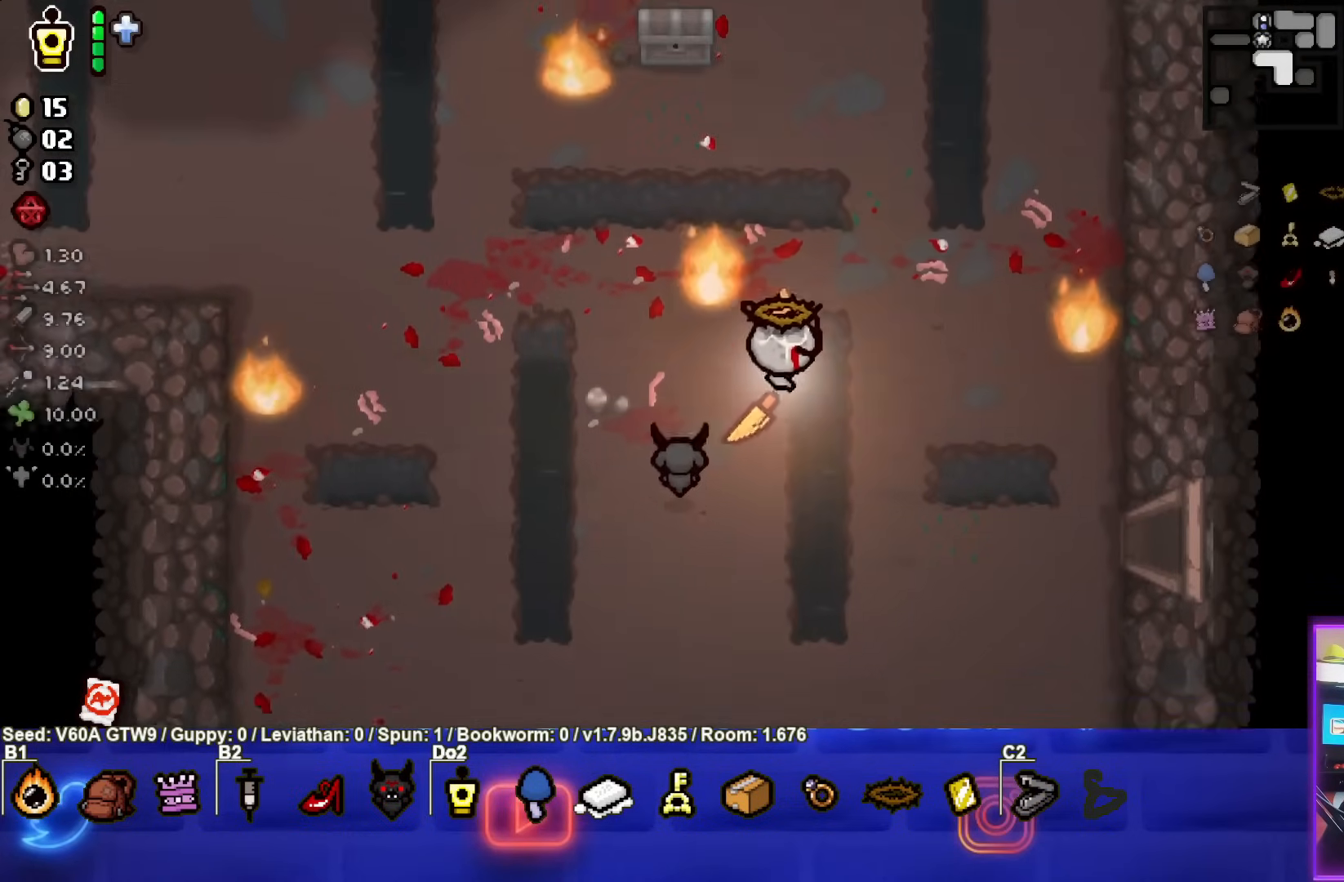
{"buttons": [], "left_stick": "up", "events": [[183, "left_stick", "up"]]}
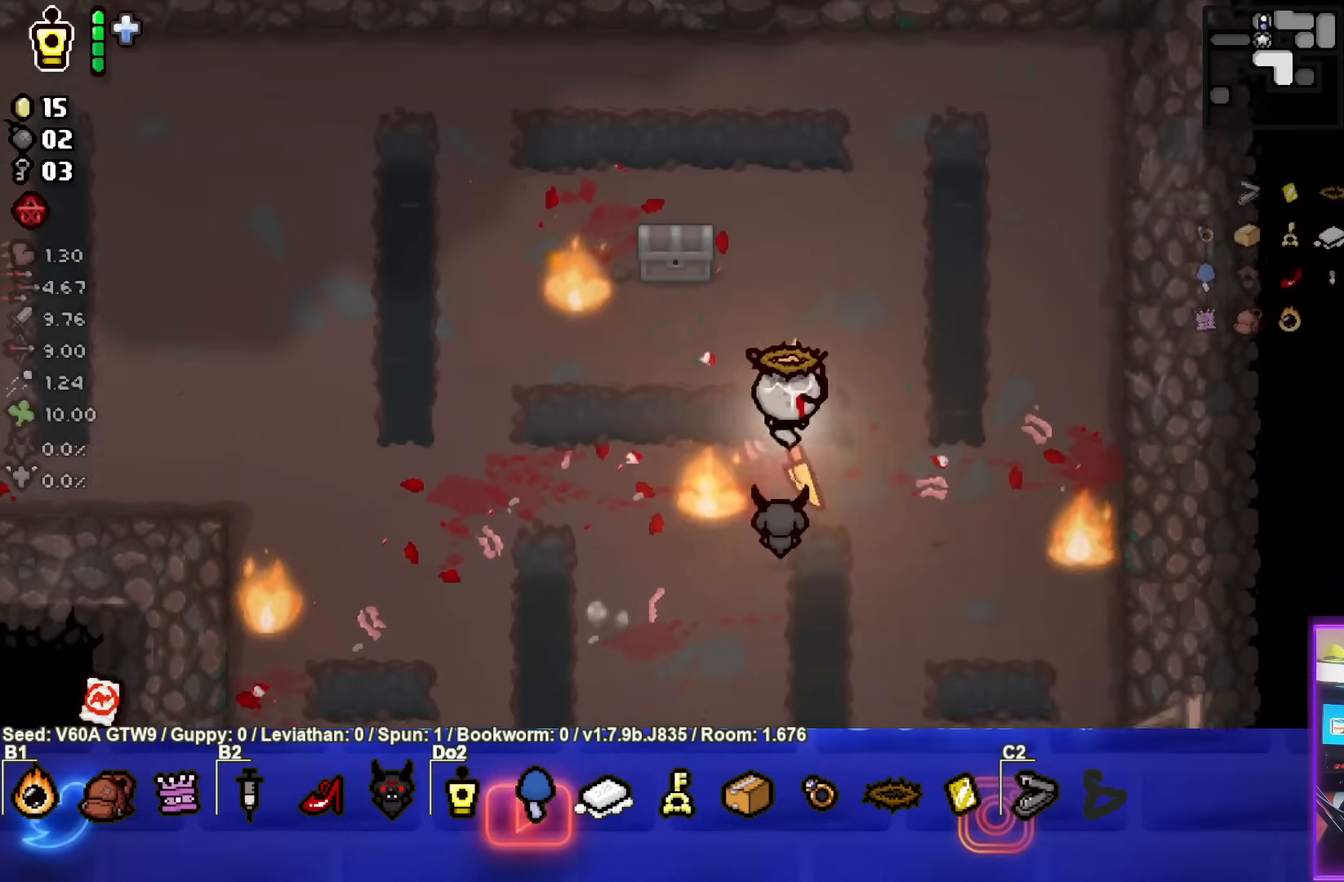
{"buttons": [], "left_stick": "up-left", "events": [[150, "left_stick", "center"], [417, "left_stick", "up-left"]]}
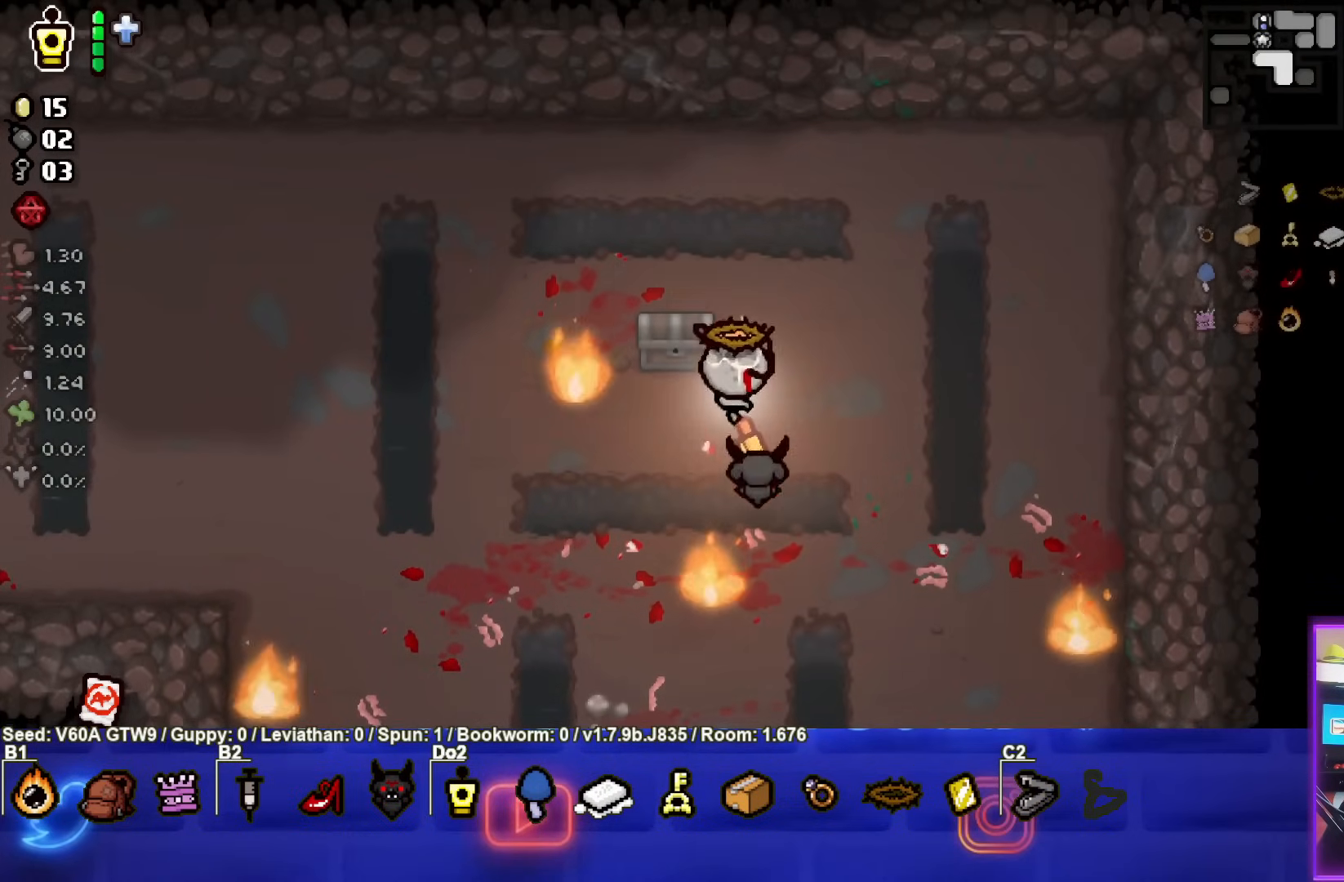
{"buttons": [], "left_stick": "down", "events": [[167, "left_stick", "down"]]}
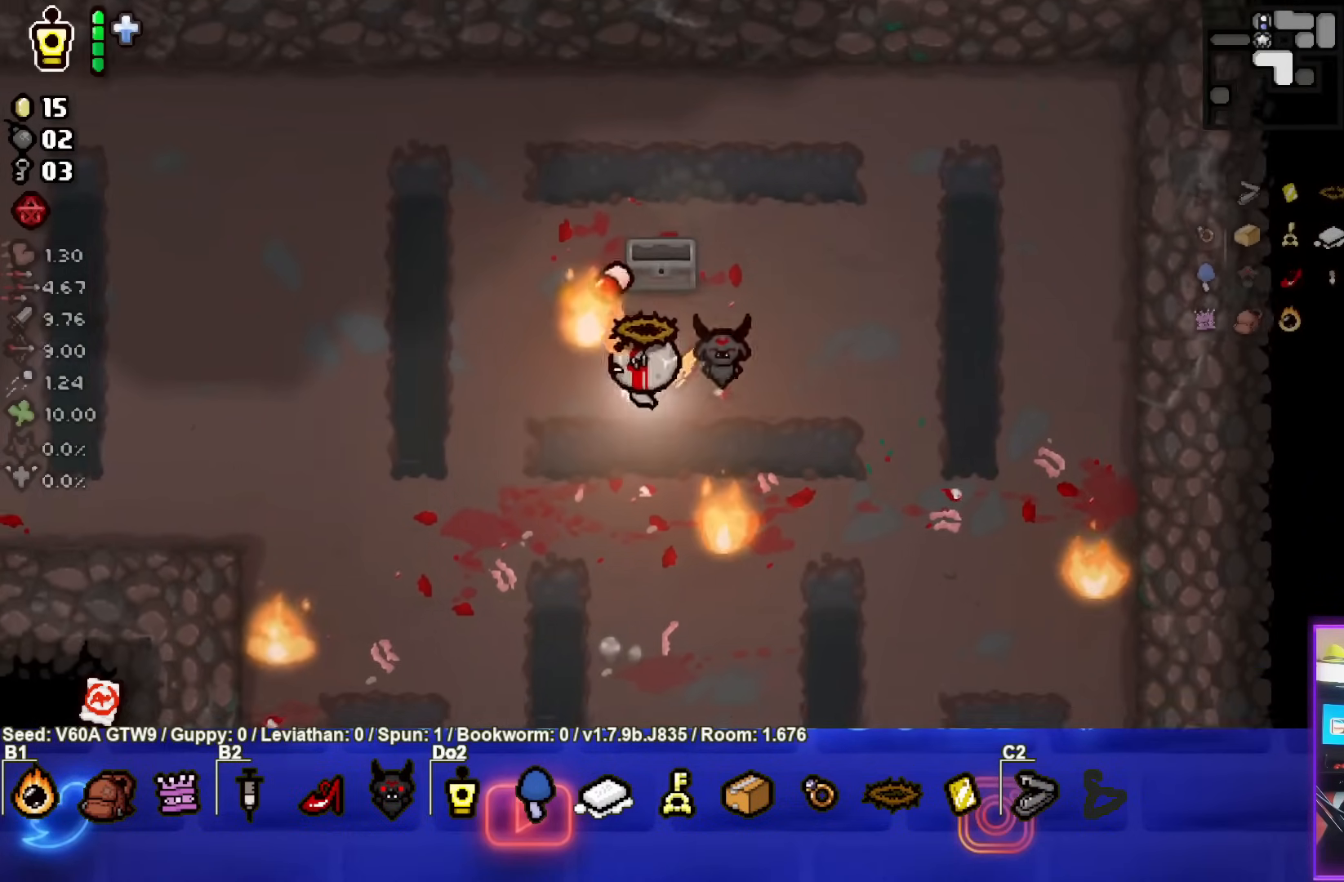
{"buttons": [], "left_stick": "down-right", "events": [[33, "left_stick", "center"], [267, "left_stick", "left"], [417, "left_stick", "center"], [467, "left_stick", "down-right"]]}
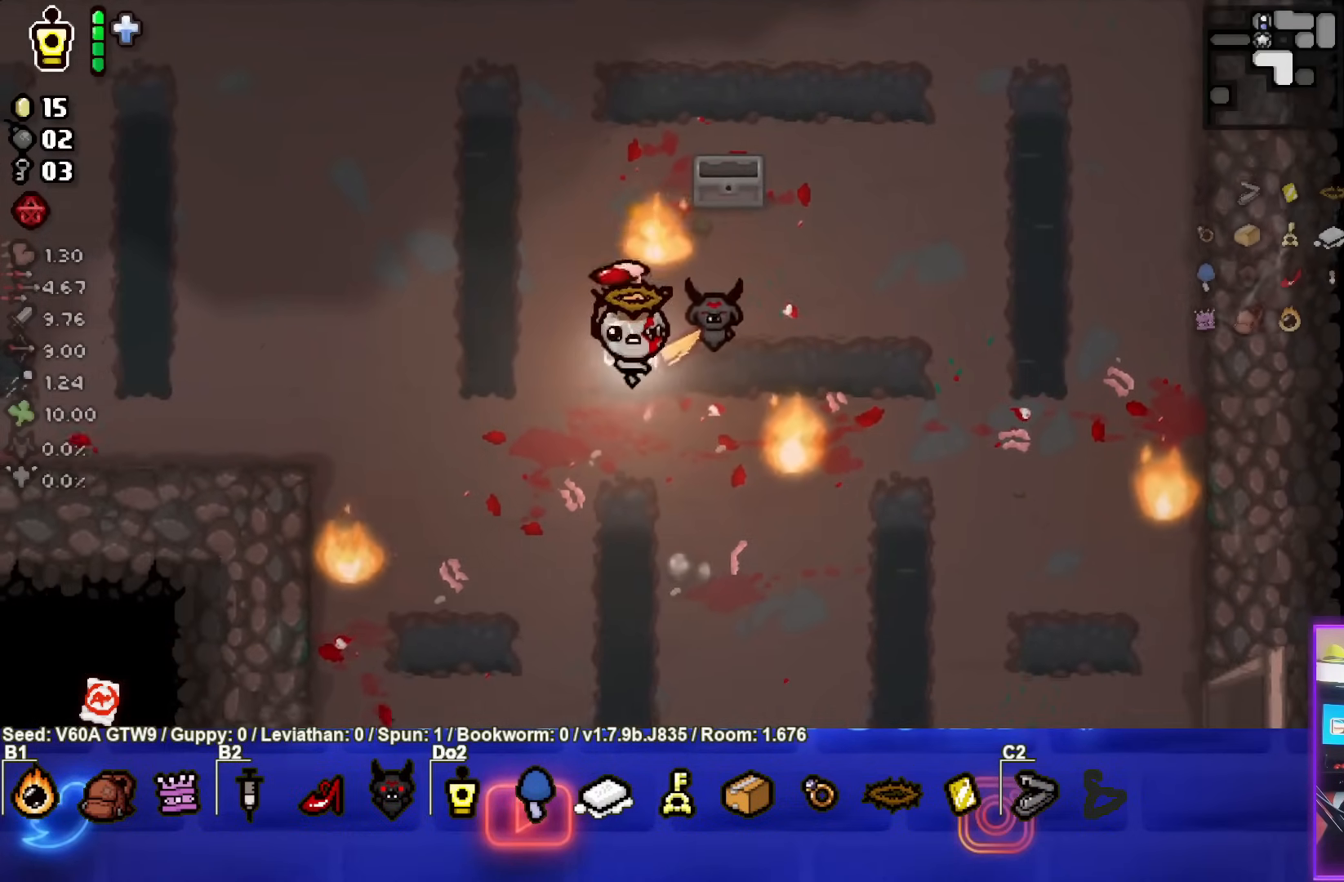
{"buttons": [], "left_stick": "down-right", "events": []}